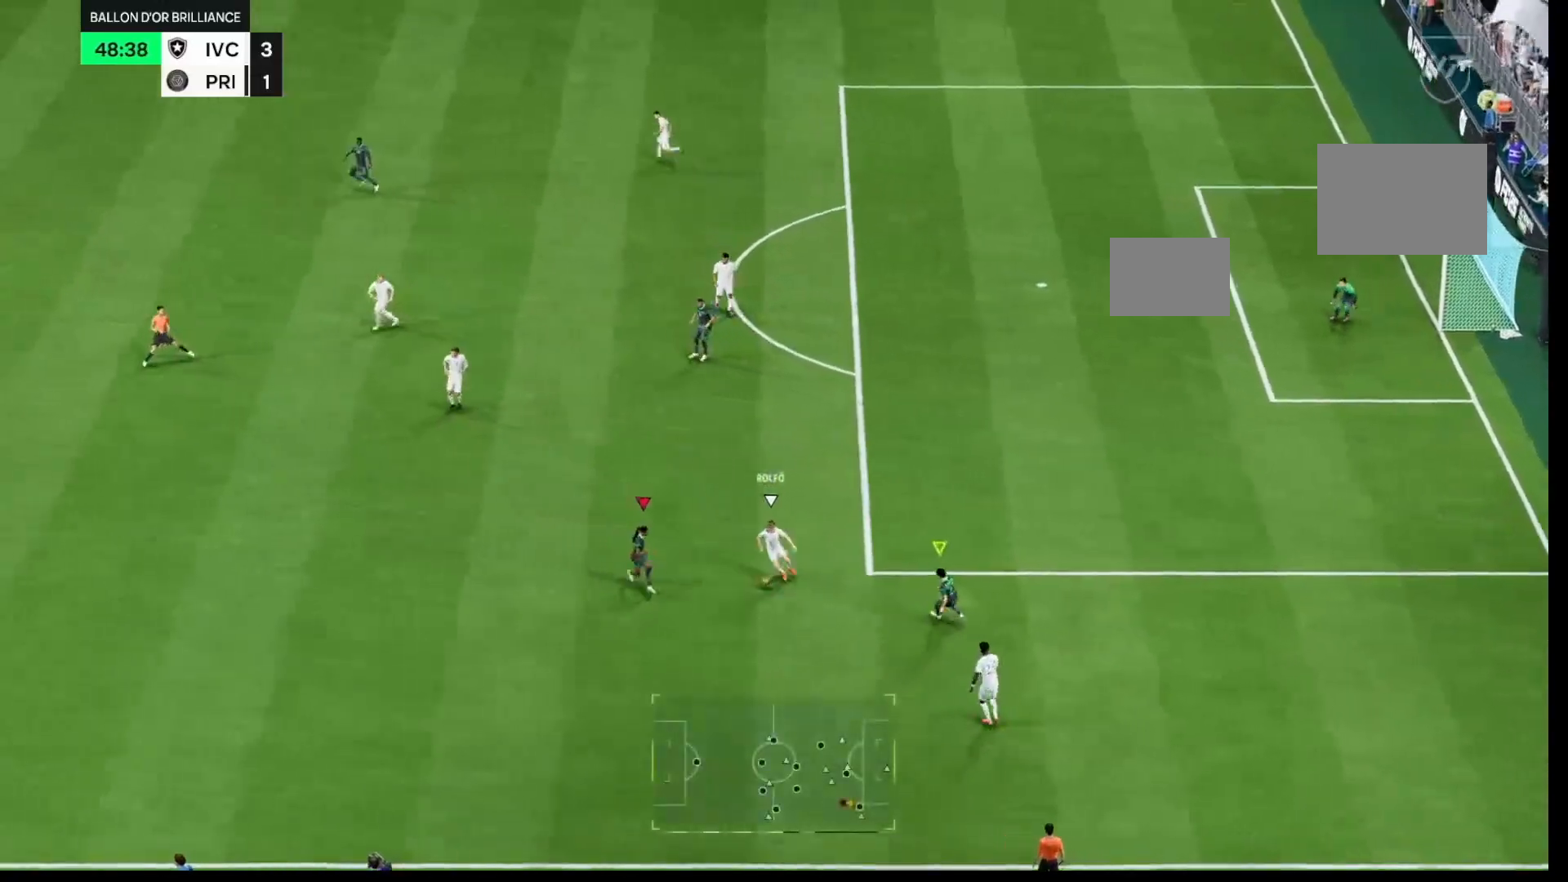
Gameplay with a controller (Xbox layout); each line is a JSON object with the inputs held at the frame after it. "events" lists button and stick changes between this image and that frame as [ms after this image, input, new state], when the widget could be followed in between. Not read: L3 R3.
{"buttons": ["R1"], "left_stick": "down-right", "right_stick": "center", "events": [[333, "A", "down"], [333, "X", "down"], [450, "X", "up"], [467, "R2", "up"], [483, "A", "up"]]}
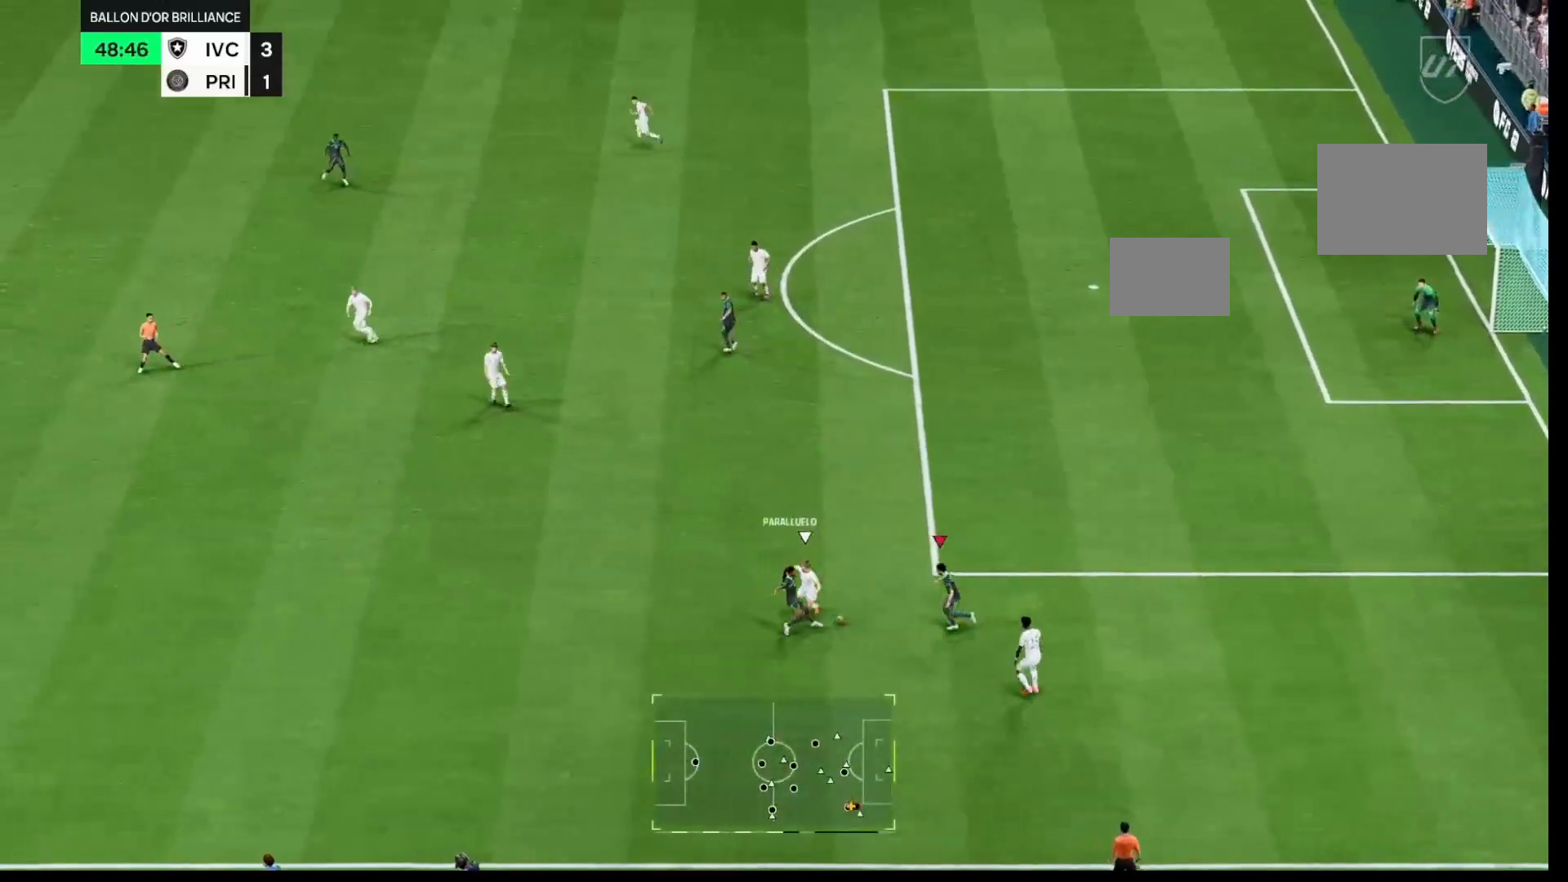
{"buttons": [], "left_stick": "up-right", "right_stick": "center", "events": [[67, "left_stick", "right"], [233, "R1", "up"], [233, "left_stick", "up-right"]]}
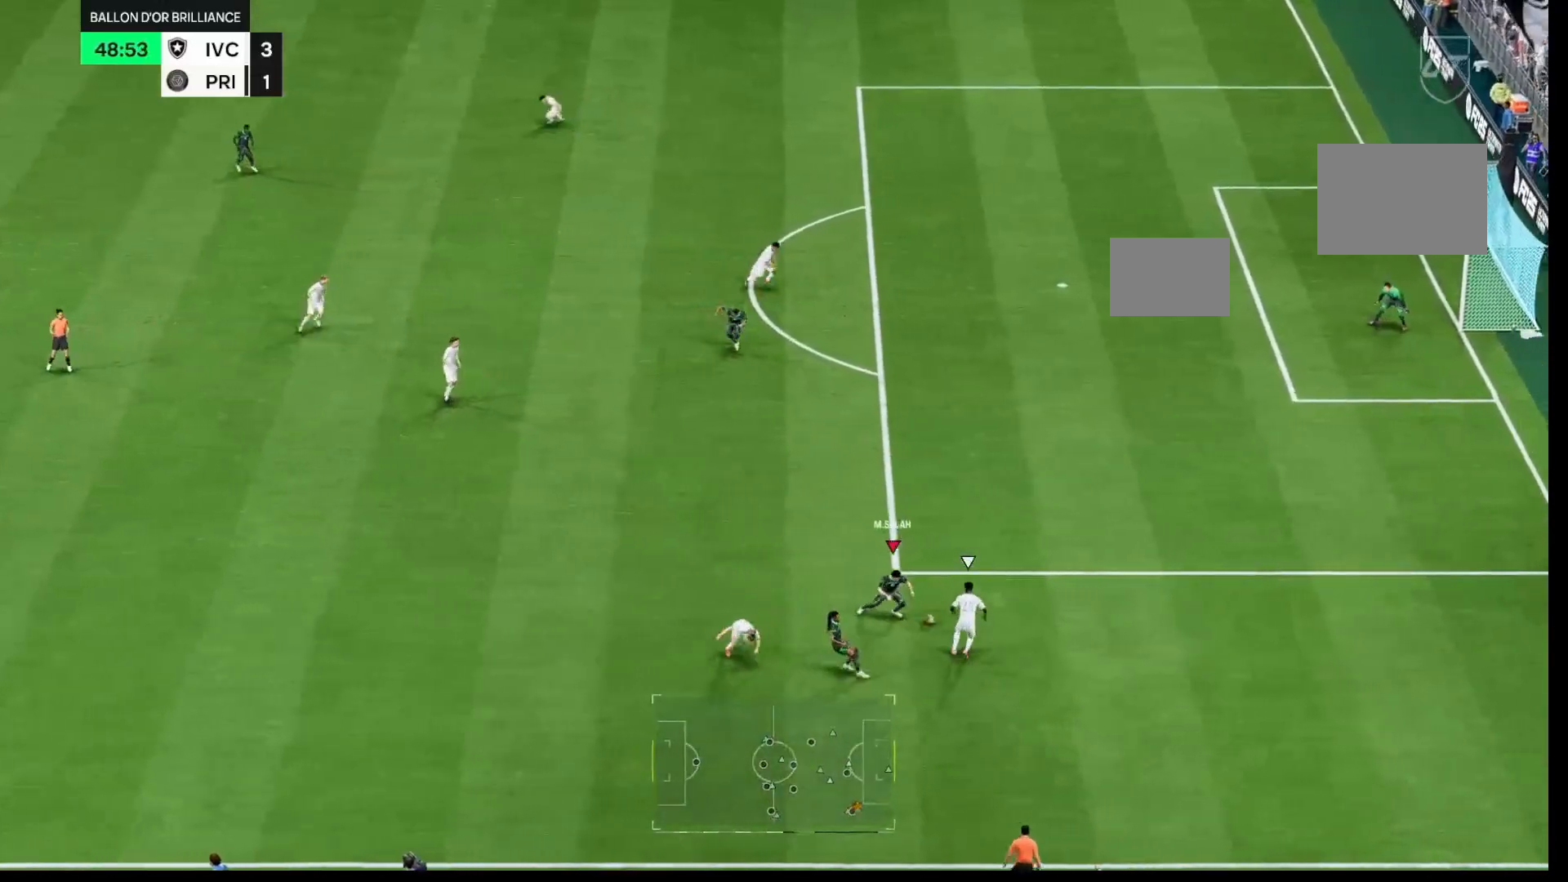
{"buttons": ["R1"], "left_stick": "up-left", "right_stick": "center", "events": [[117, "left_stick", "up-left"], [200, "A", "down"], [267, "R2", "down"], [317, "A", "up"], [400, "R2", "up"], [467, "R1", "down"]]}
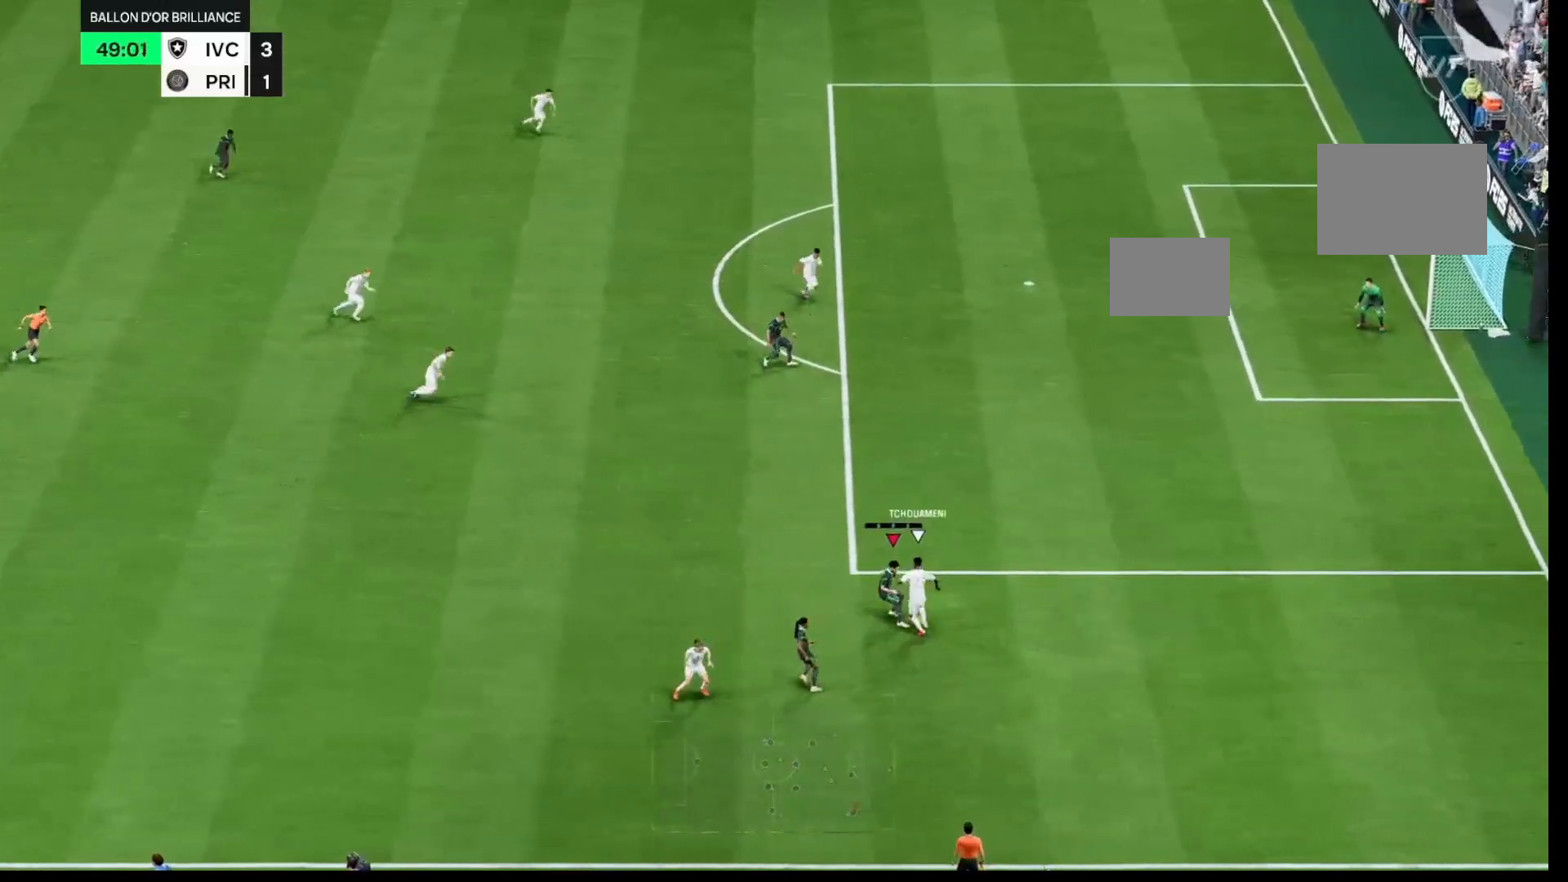
{"buttons": ["R1"], "left_stick": "up", "right_stick": "center", "events": [[500, "left_stick", "up"]]}
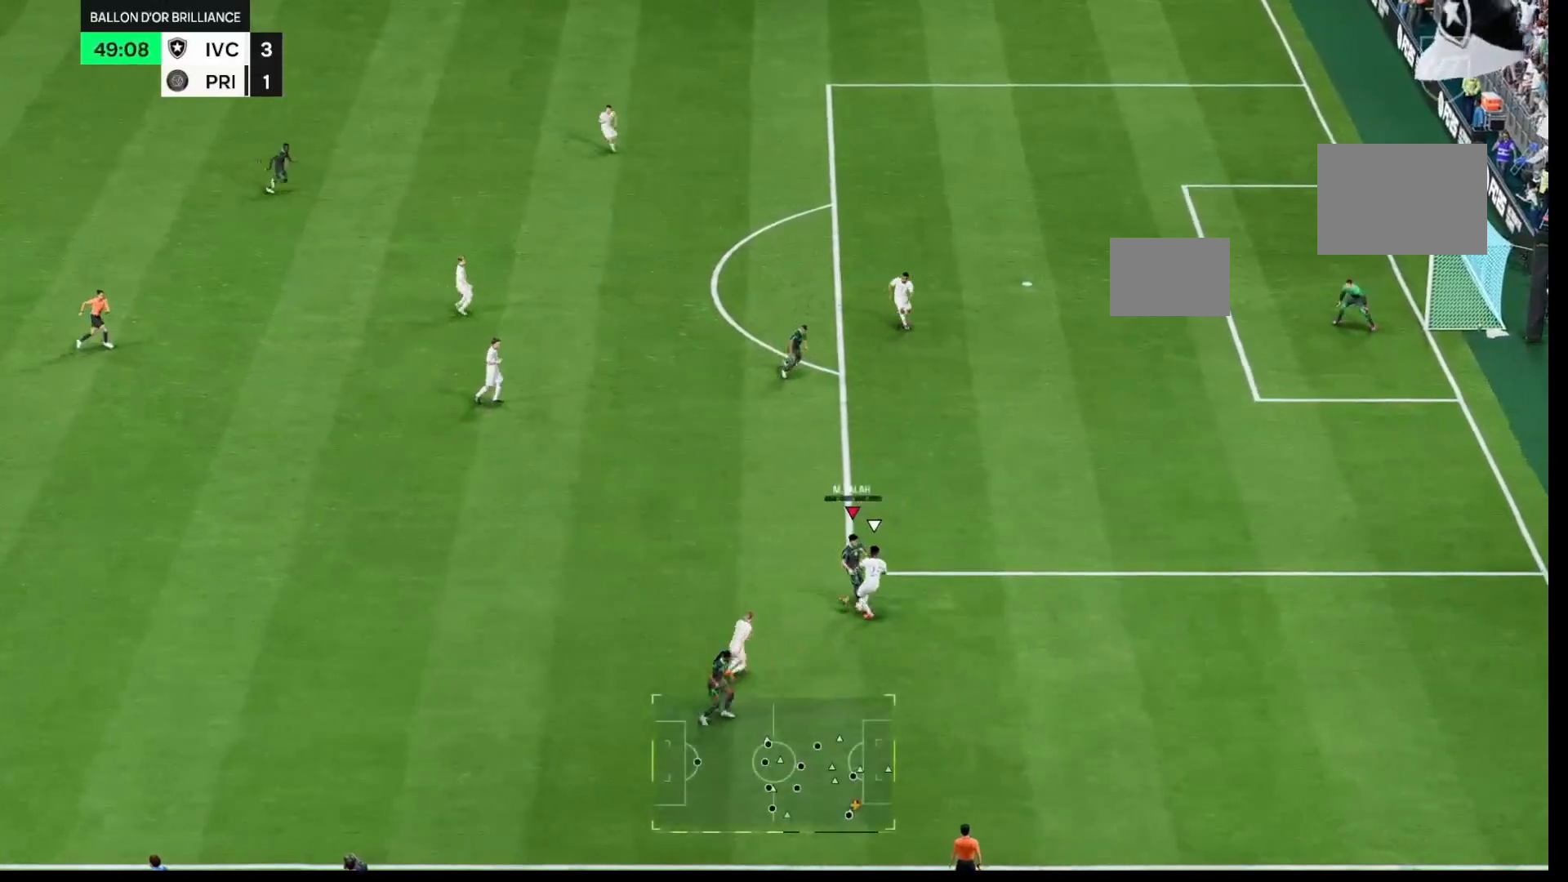
{"buttons": ["L1", "R1"], "left_stick": "up-left", "right_stick": "center", "events": [[467, "L1", "down"], [467, "left_stick", "up-left"]]}
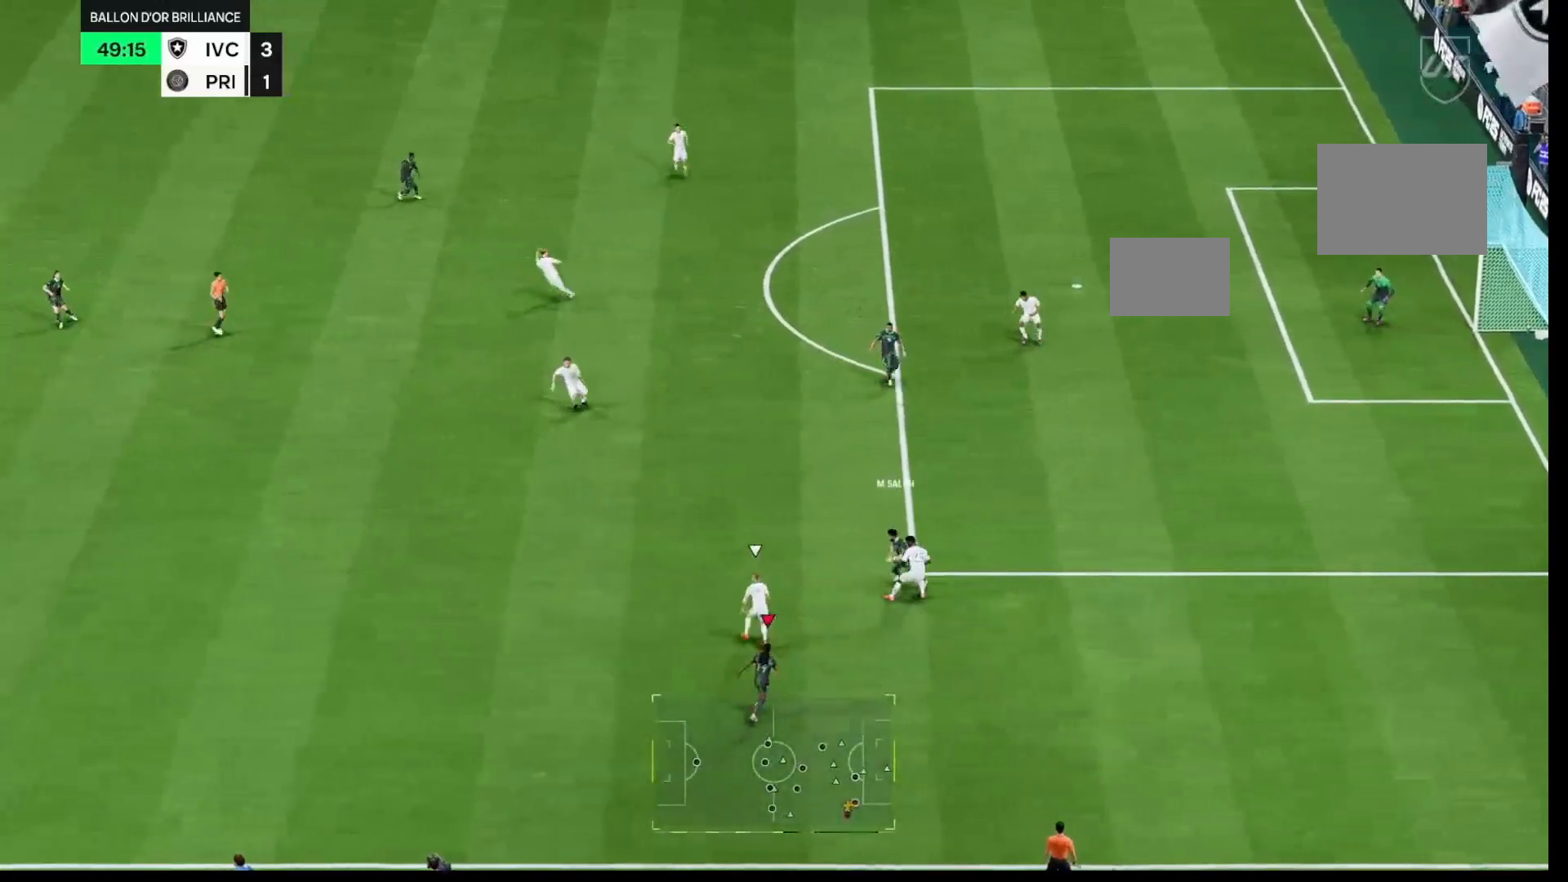
{"buttons": ["L1", "R1"], "left_stick": "up-left", "right_stick": "center", "events": [[83, "L1", "up"], [383, "L1", "down"]]}
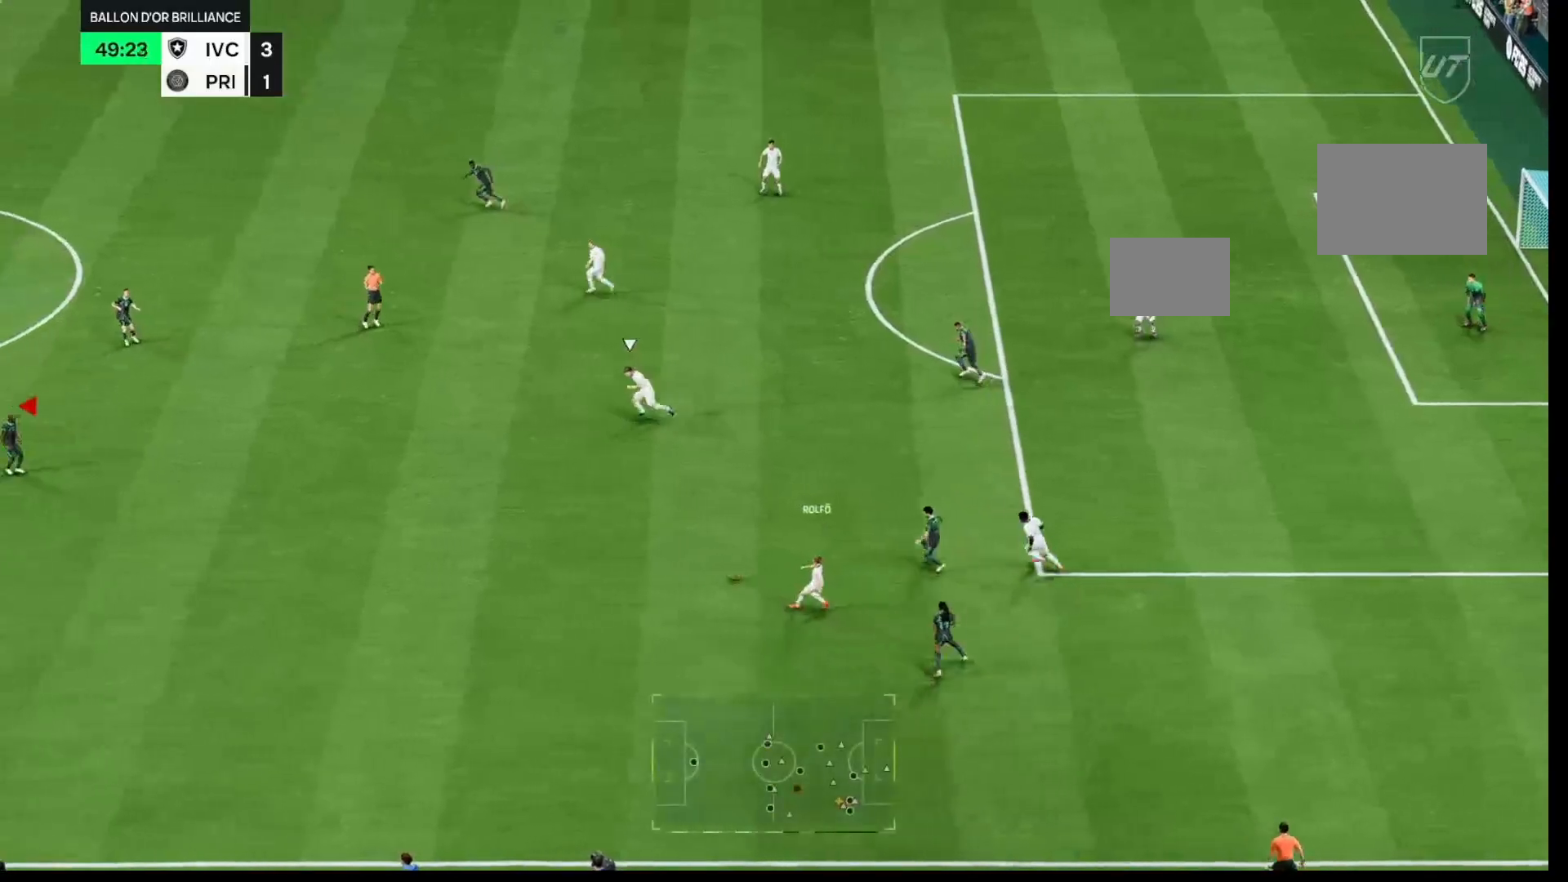
{"buttons": [], "left_stick": "down-left", "right_stick": "center", "events": [[17, "L1", "up"], [333, "left_stick", "down-left"], [417, "R1", "up"]]}
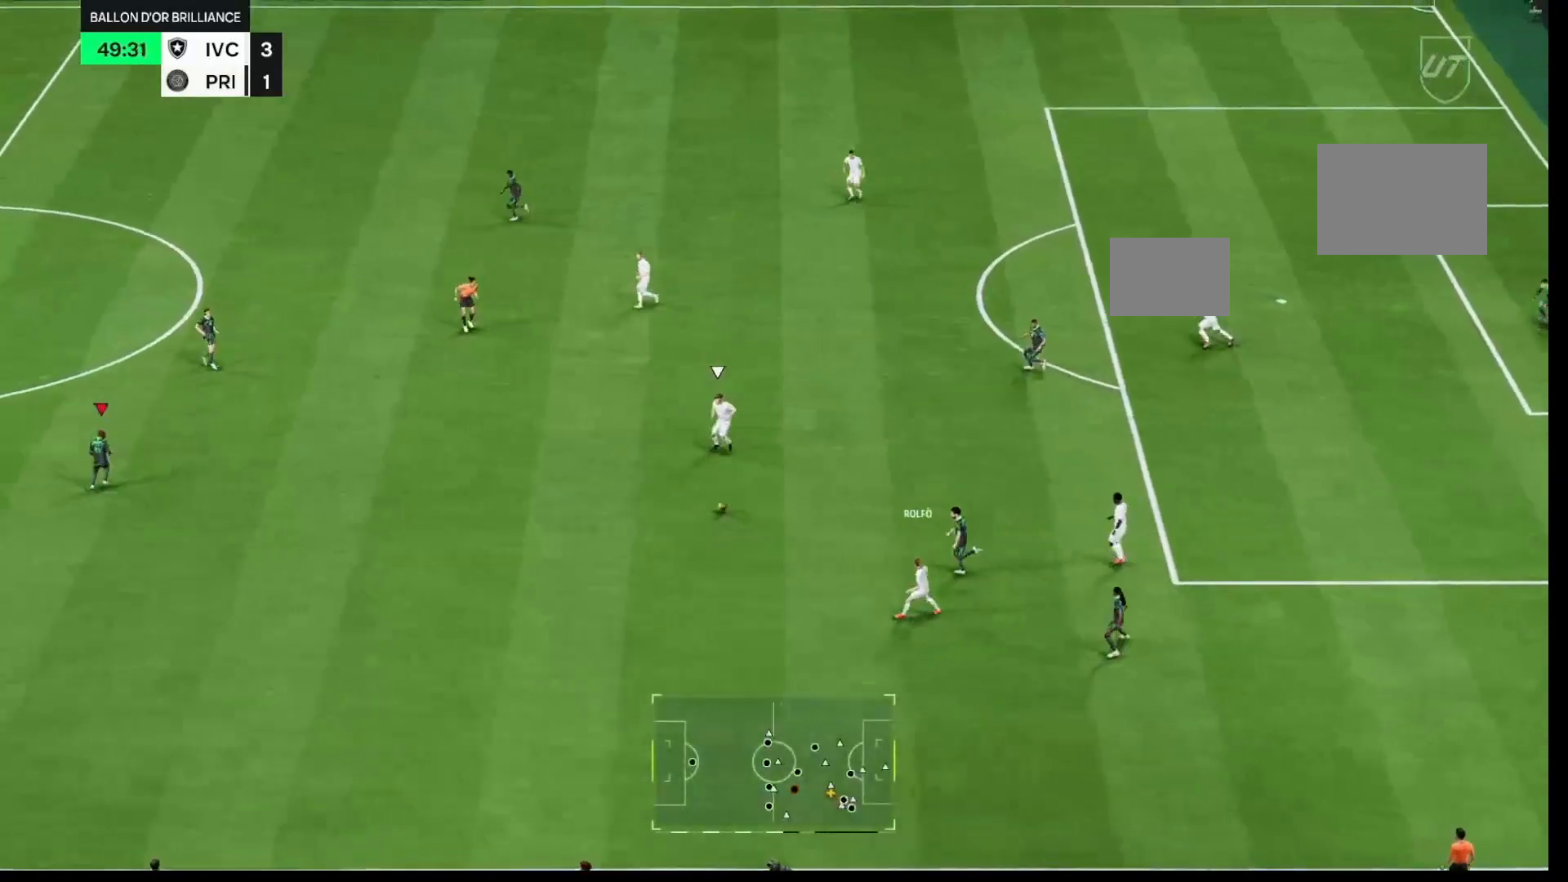
{"buttons": ["R1"], "left_stick": "left", "right_stick": "center", "events": [[150, "R1", "down"], [167, "L1", "down"], [167, "left_stick", "left"], [350, "L1", "up"]]}
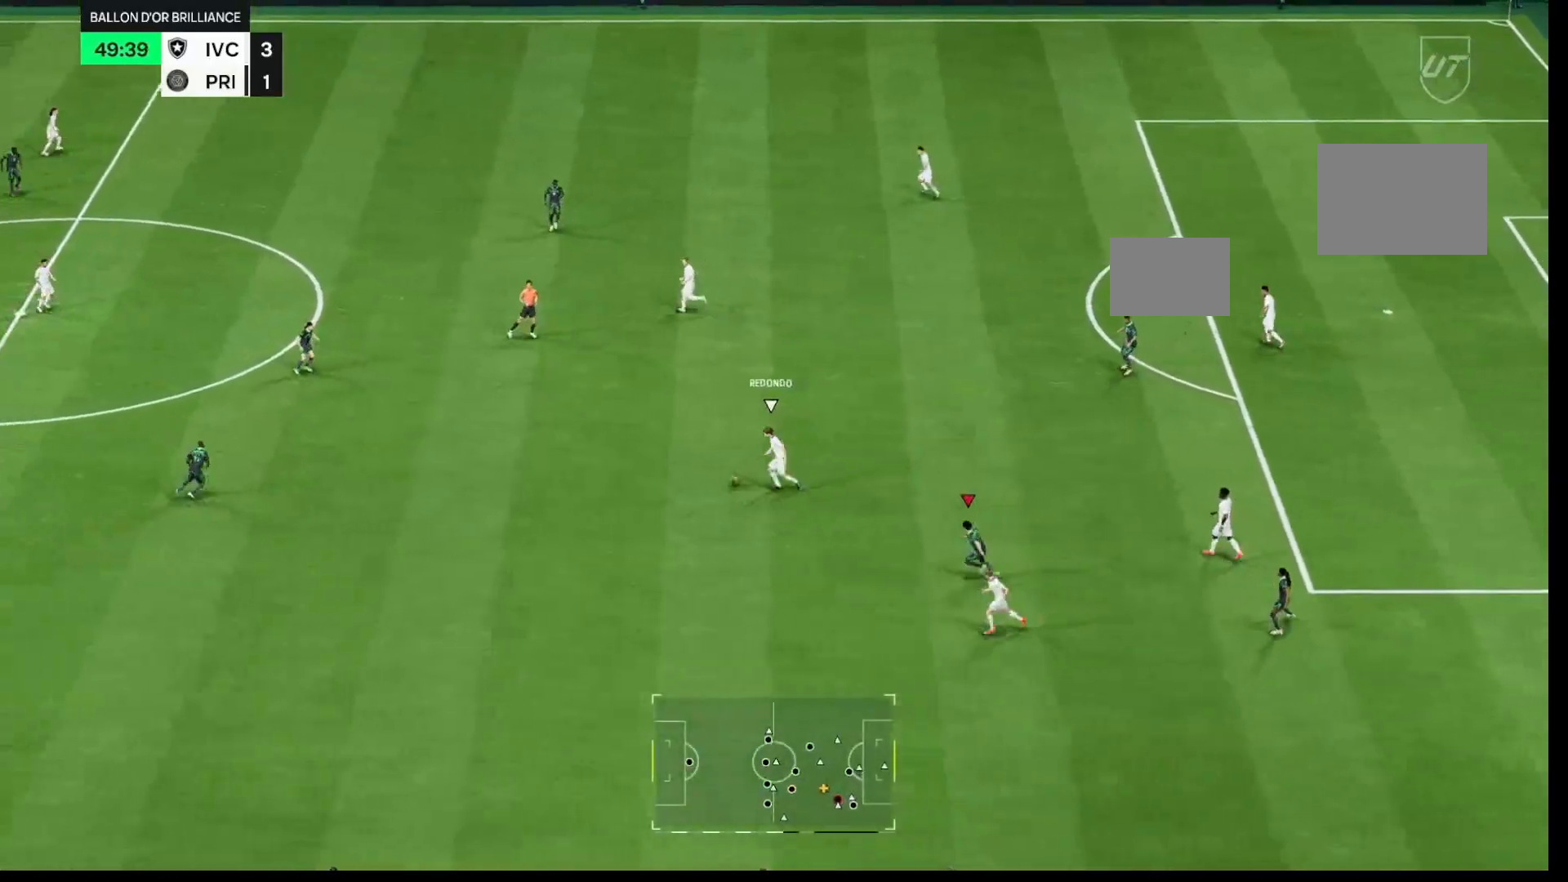
{"buttons": ["R1"], "left_stick": "left", "right_stick": "center", "events": []}
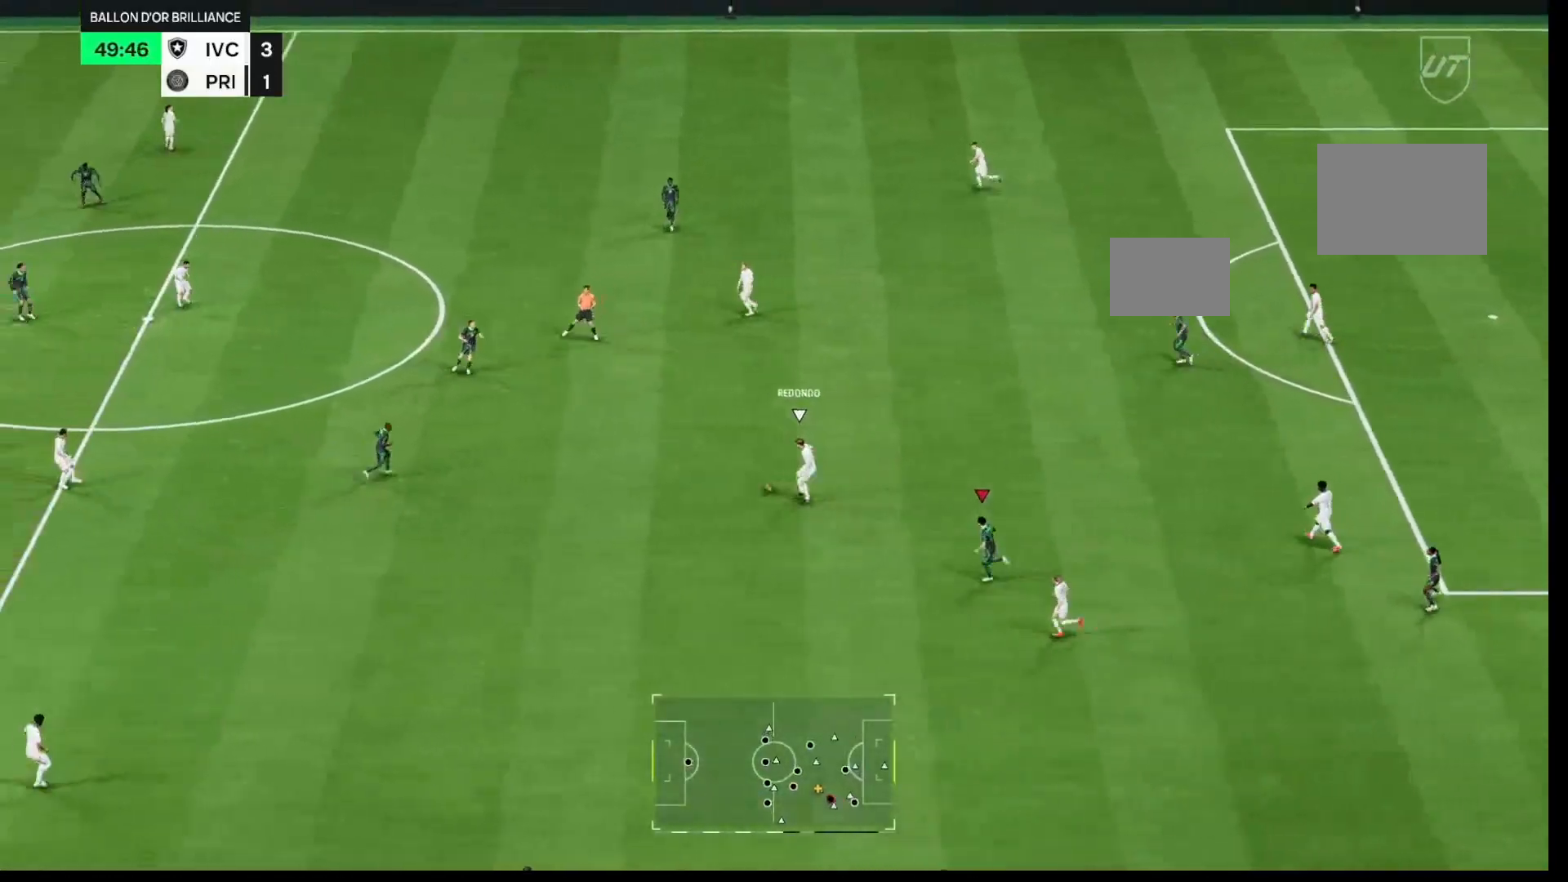
{"buttons": ["L1", "R1", "R2"], "left_stick": "down-left", "right_stick": "center", "events": [[117, "left_stick", "down-left"], [233, "R2", "down"], [450, "L1", "down"]]}
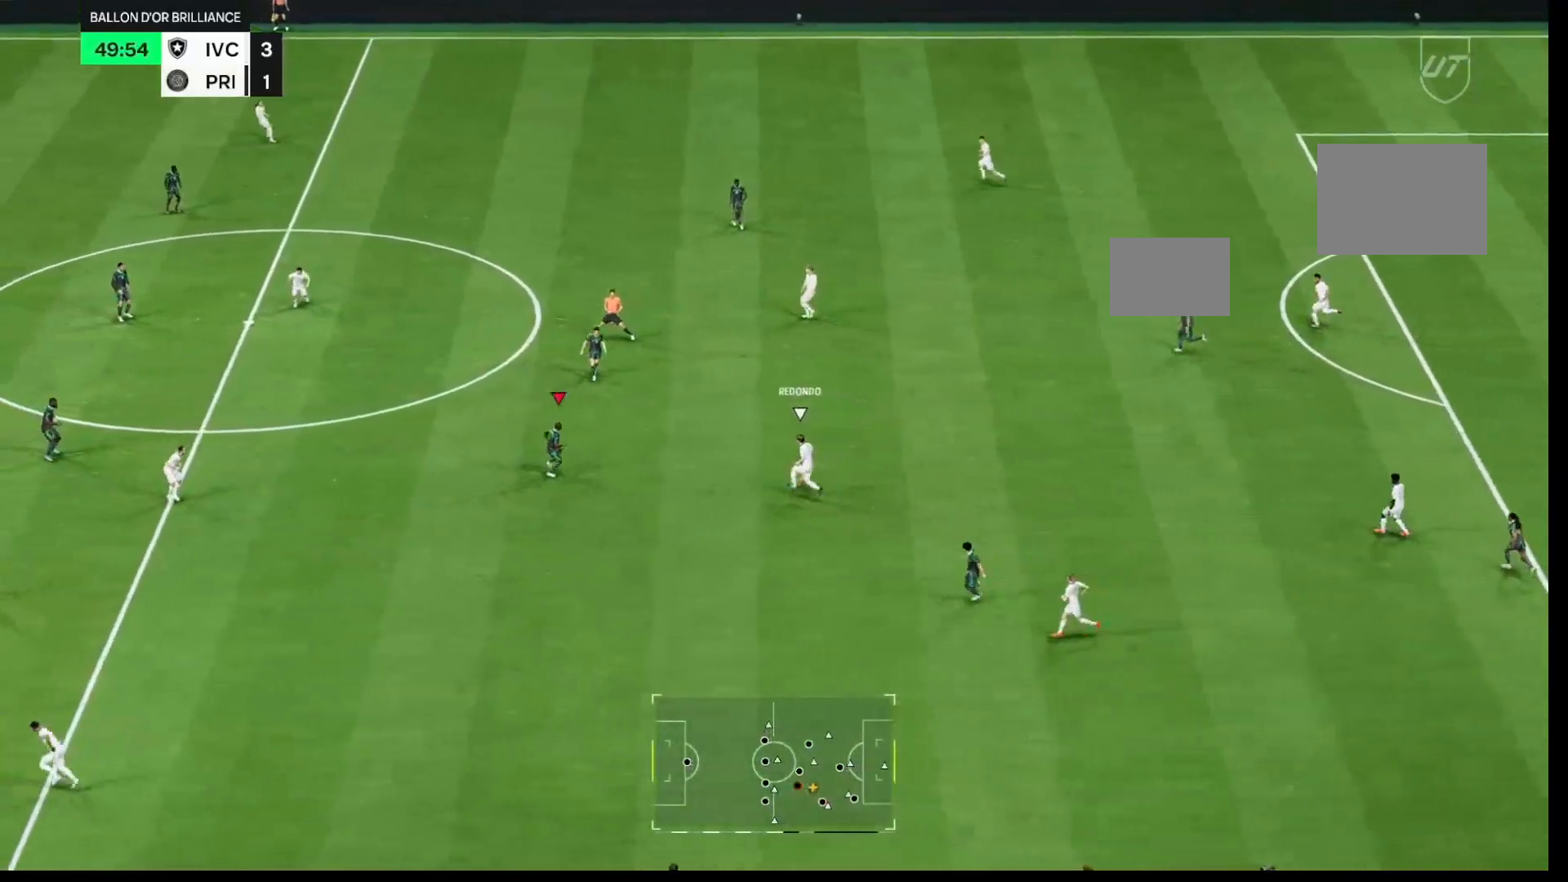
{"buttons": [], "left_stick": "down", "right_stick": "center", "events": [[17, "left_stick", "down"], [117, "L1", "up"], [133, "R1", "up"], [133, "R2", "up"]]}
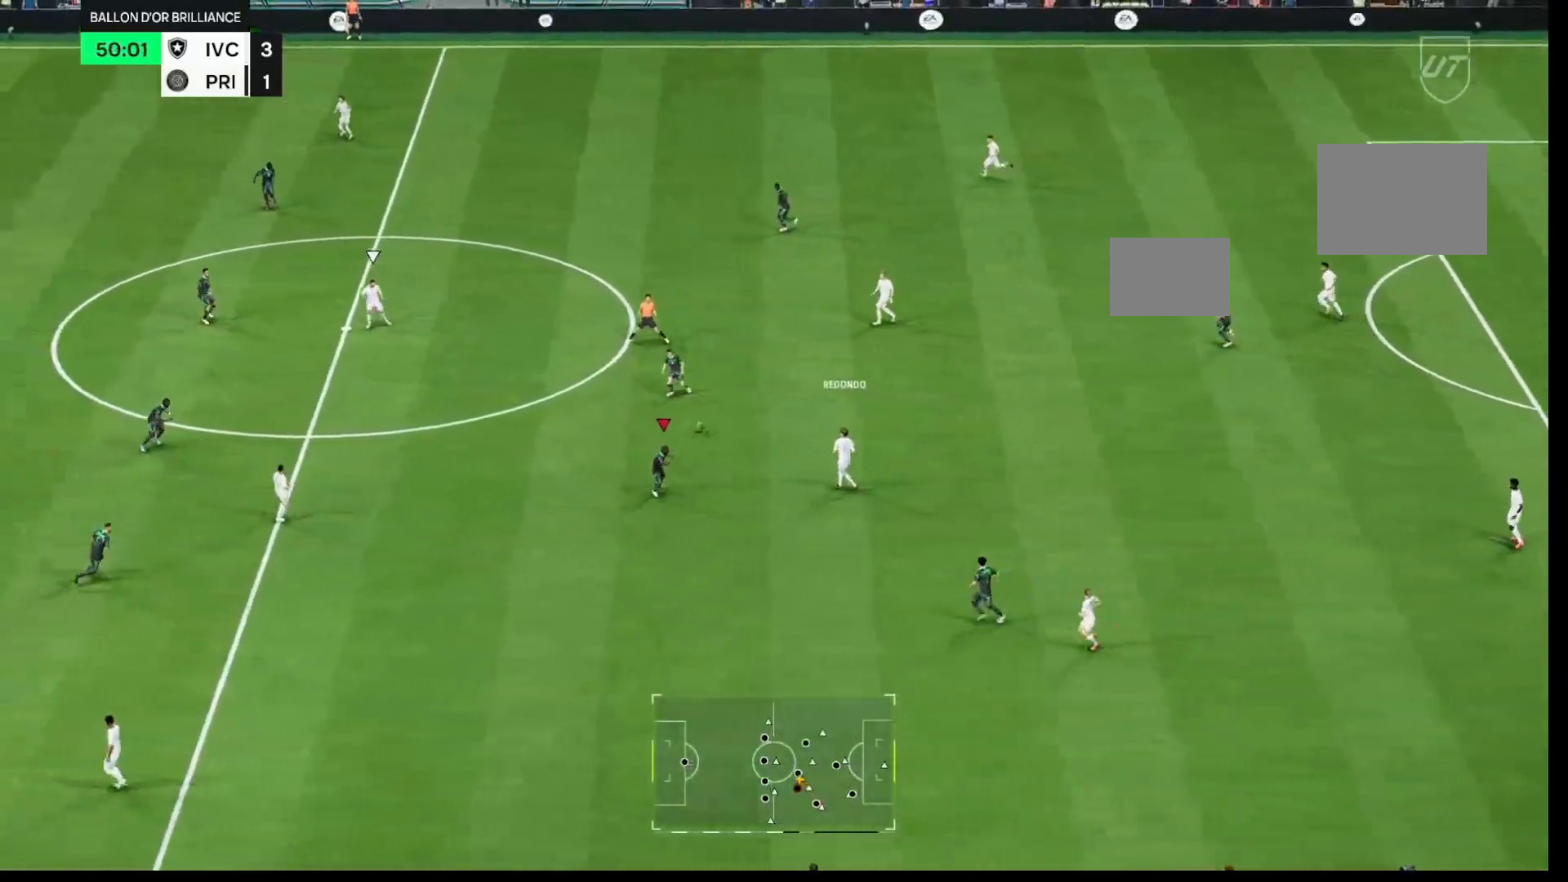
{"buttons": [], "left_stick": "down", "right_stick": "center", "events": [[117, "R1", "down"], [167, "R1", "up"], [183, "L1", "down"], [233, "R1", "down"], [233, "left_stick", "left"], [300, "L1", "up"], [300, "R1", "up"], [367, "left_stick", "down"]]}
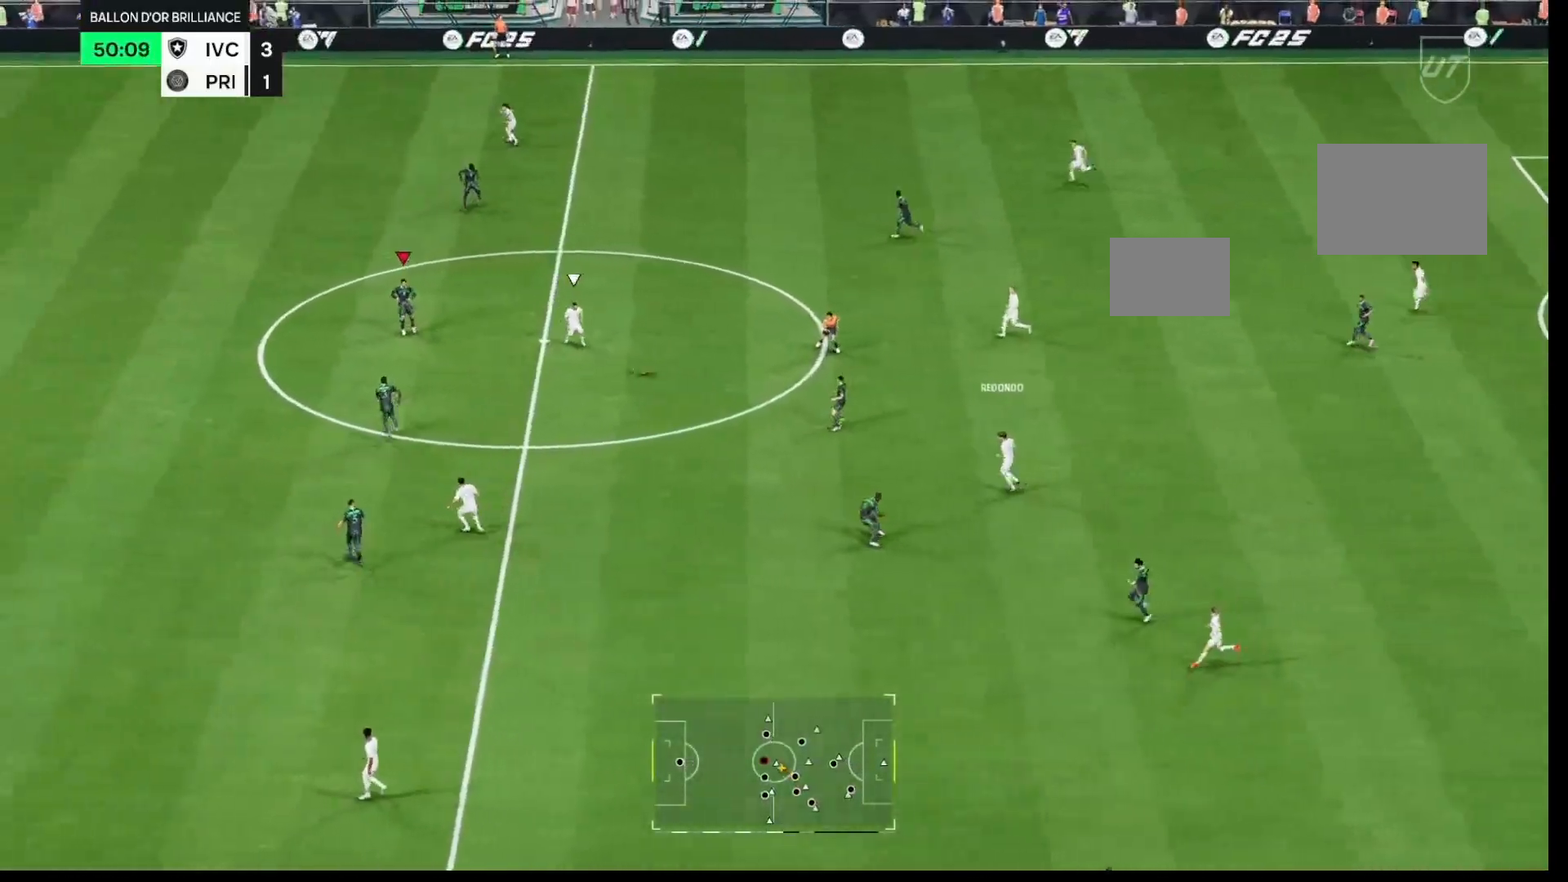
{"buttons": [], "left_stick": "down-right", "right_stick": "center", "events": [[50, "left_stick", "left"], [117, "left_stick", "up-right"], [200, "left_stick", "right"], [450, "left_stick", "down-right"]]}
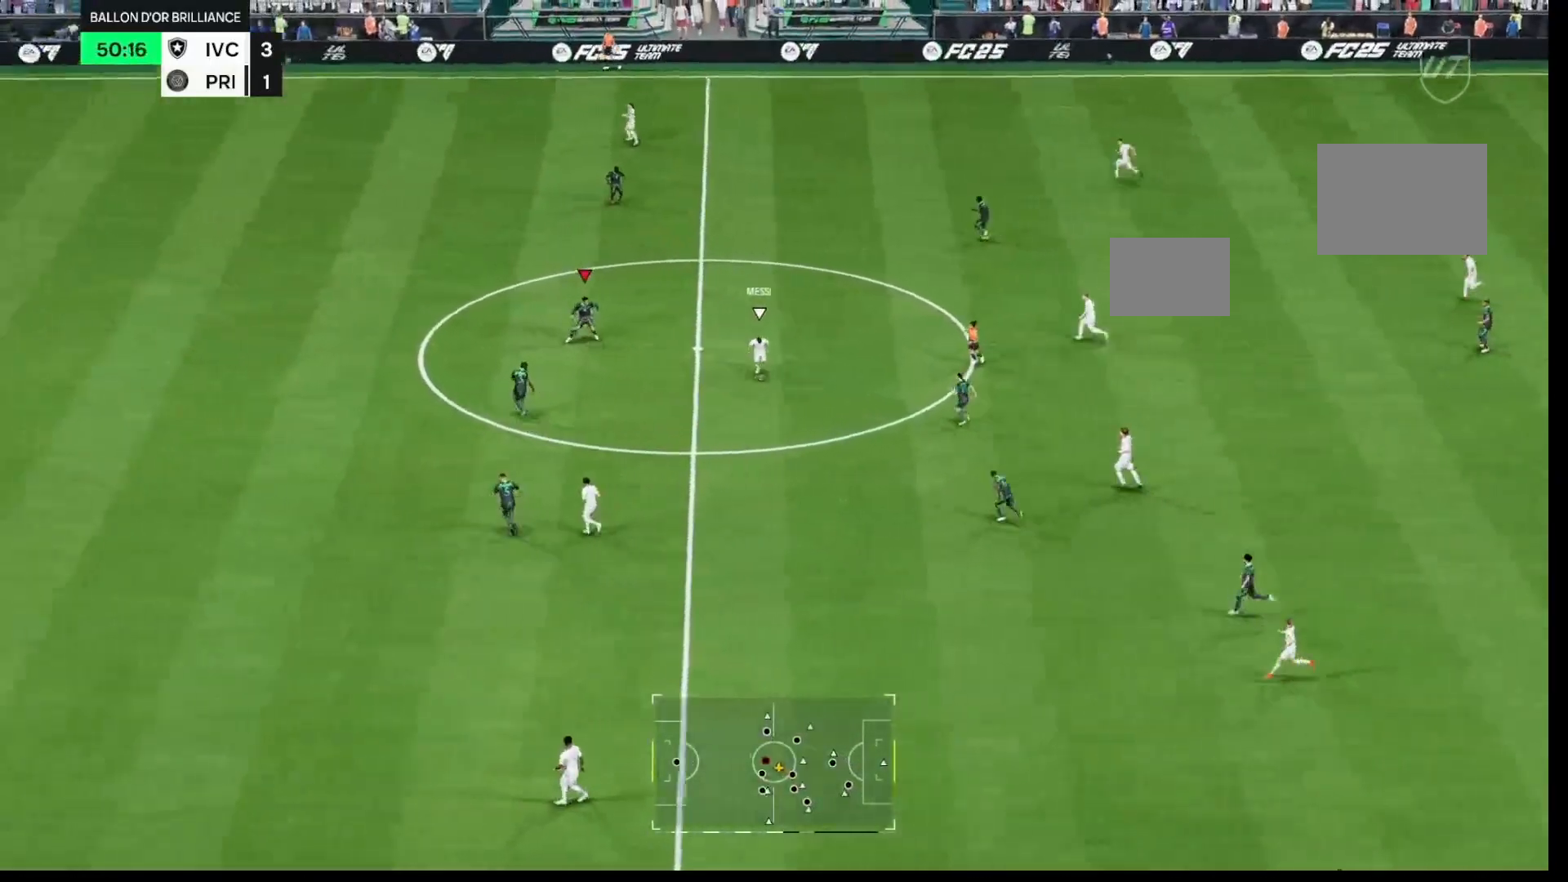
{"buttons": [], "left_stick": "down-left", "right_stick": "center", "events": [[150, "left_stick", "down"], [167, "L1", "down"], [250, "left_stick", "down-left"], [300, "L1", "up"]]}
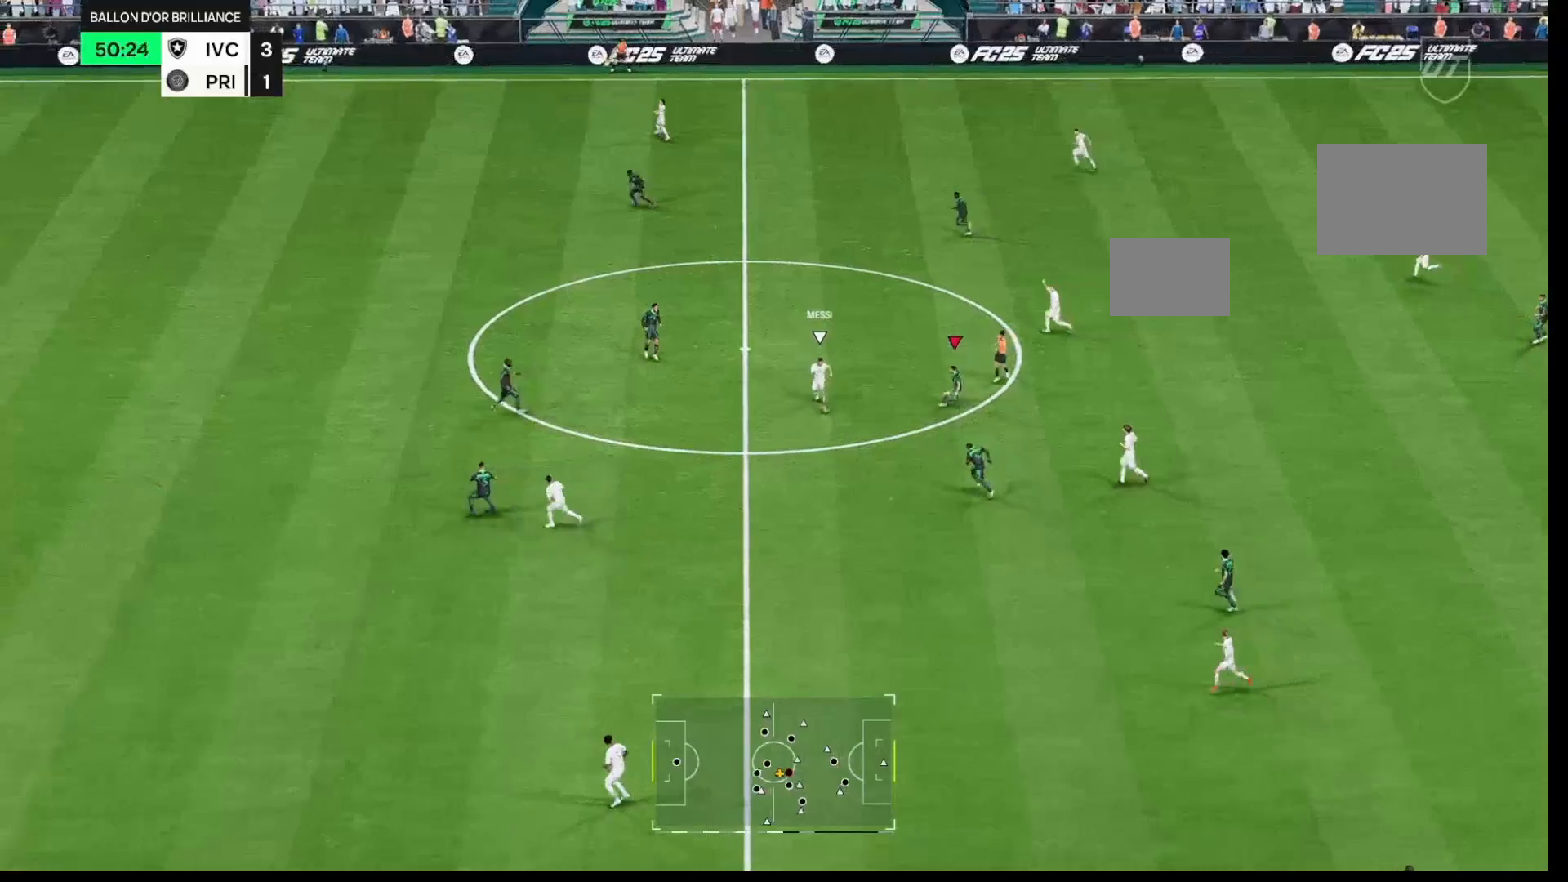
{"buttons": ["R1"], "left_stick": "left", "right_stick": "center", "events": [[283, "R1", "down"], [350, "L1", "down"], [417, "left_stick", "left"], [483, "L1", "up"]]}
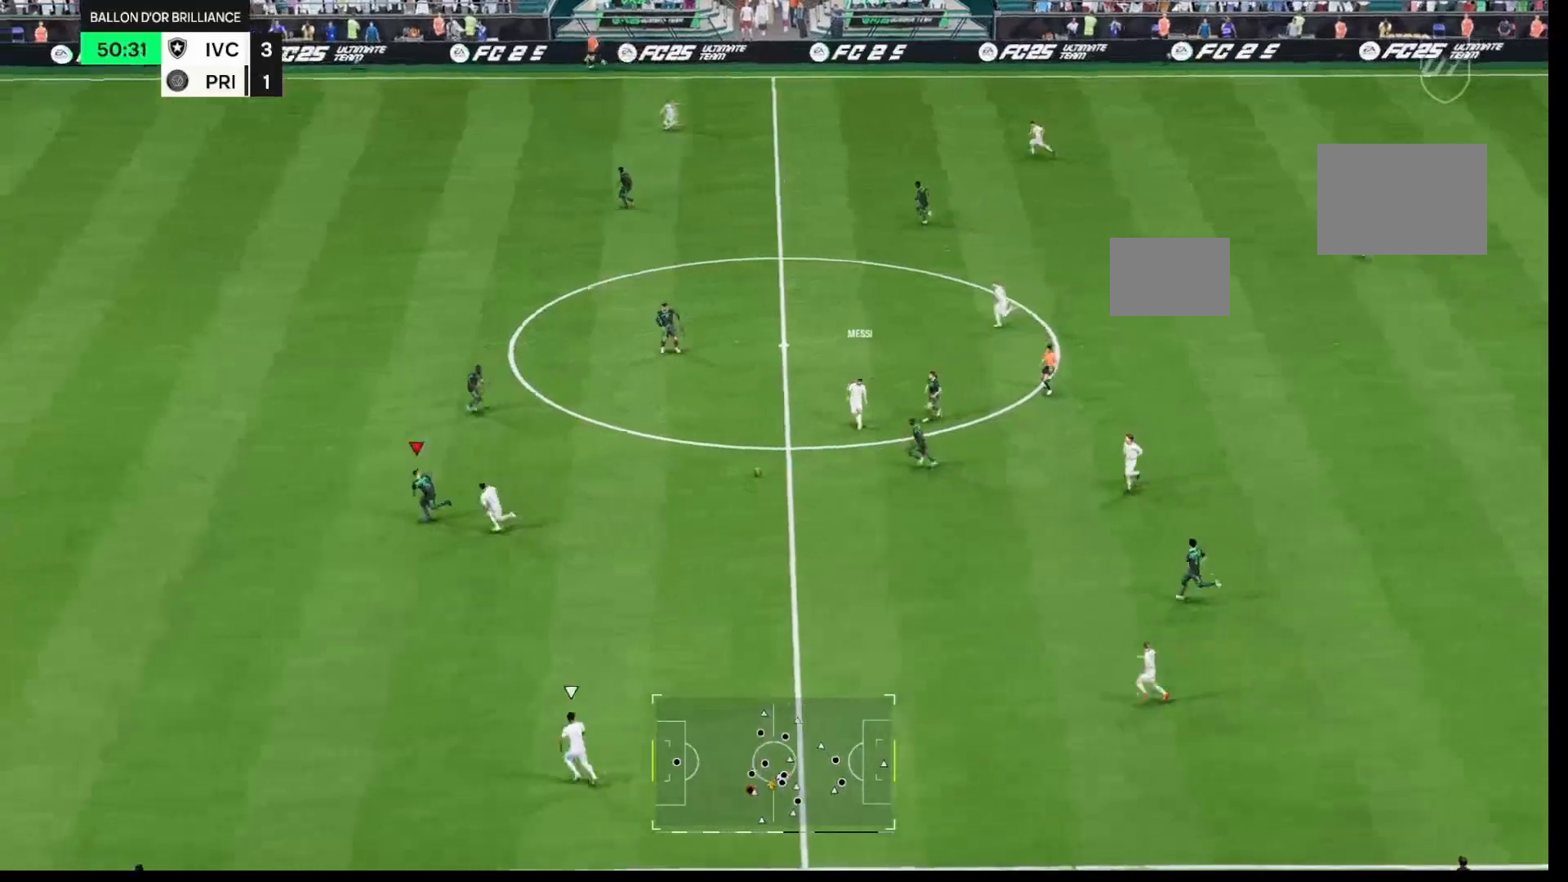
{"buttons": ["R1"], "left_stick": "down-left", "right_stick": "center", "events": [[300, "left_stick", "down-left"]]}
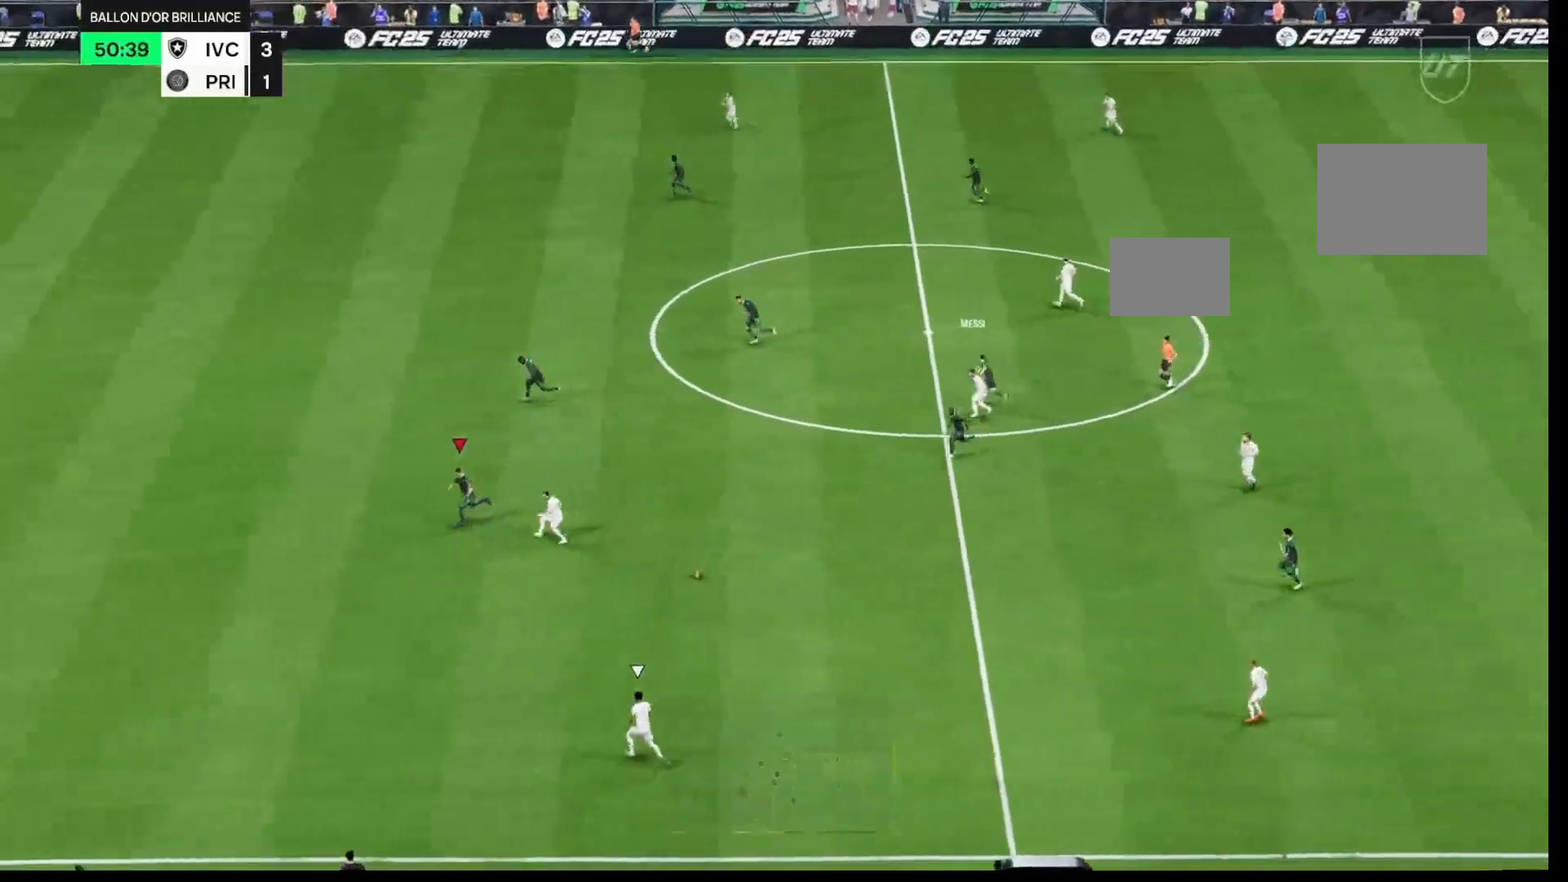
{"buttons": ["R1"], "left_stick": "down", "right_stick": "center", "events": [[283, "left_stick", "center"], [483, "left_stick", "down"]]}
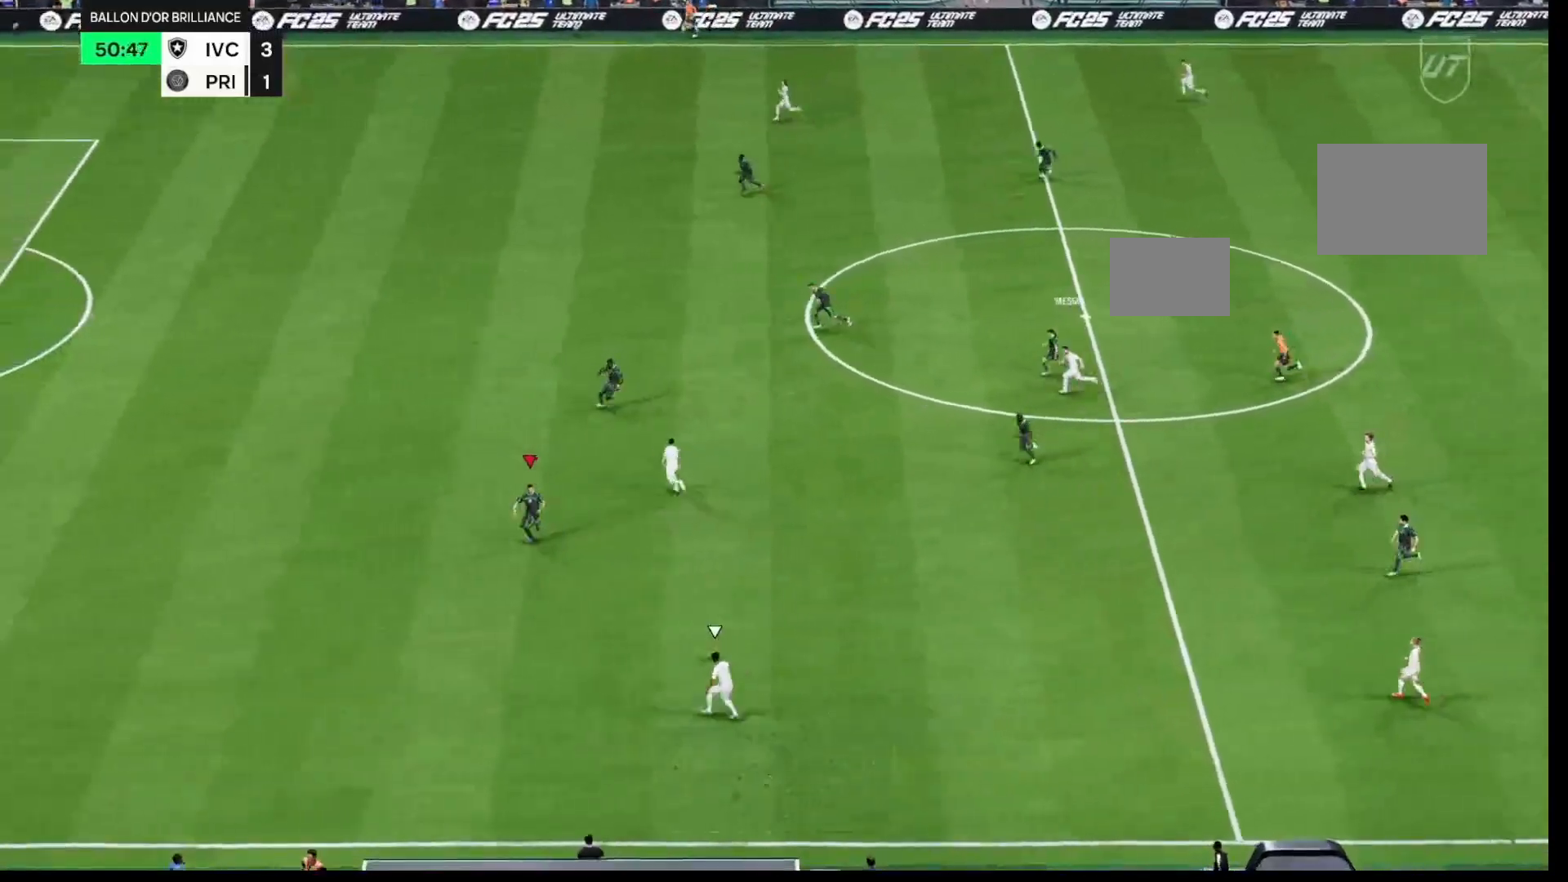
{"buttons": [], "left_stick": "down", "right_stick": "center", "events": [[250, "R1", "up"]]}
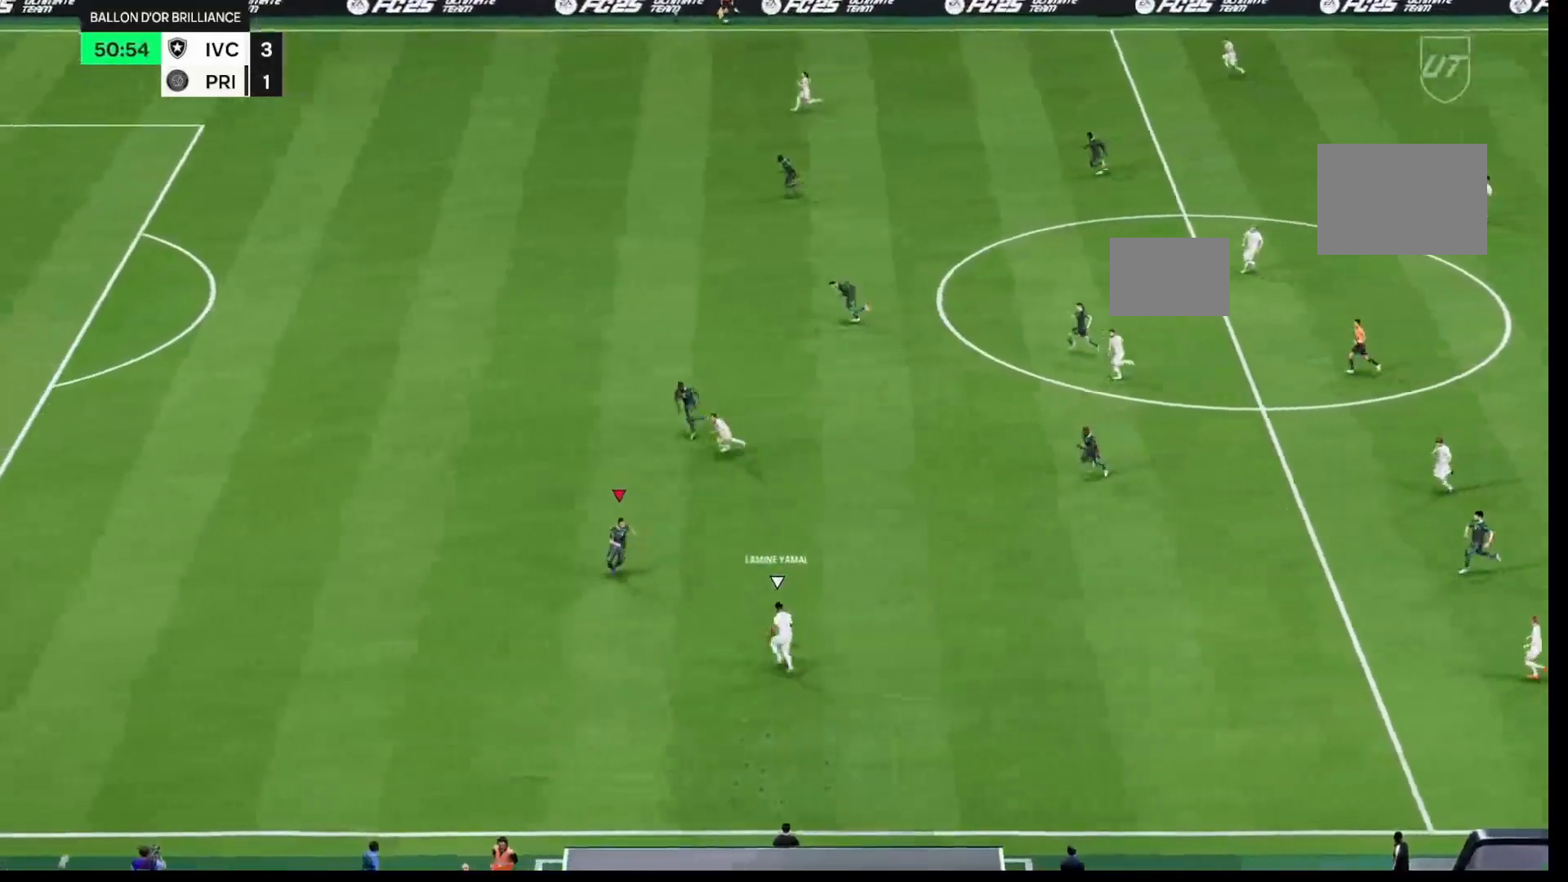
{"buttons": ["R2"], "left_stick": "left", "right_stick": "center", "events": [[67, "left_stick", "center"], [150, "L2", "down"], [150, "left_stick", "up"], [283, "L2", "up"], [283, "R2", "down"], [283, "left_stick", "left"], [350, "L1", "down"], [483, "L1", "up"]]}
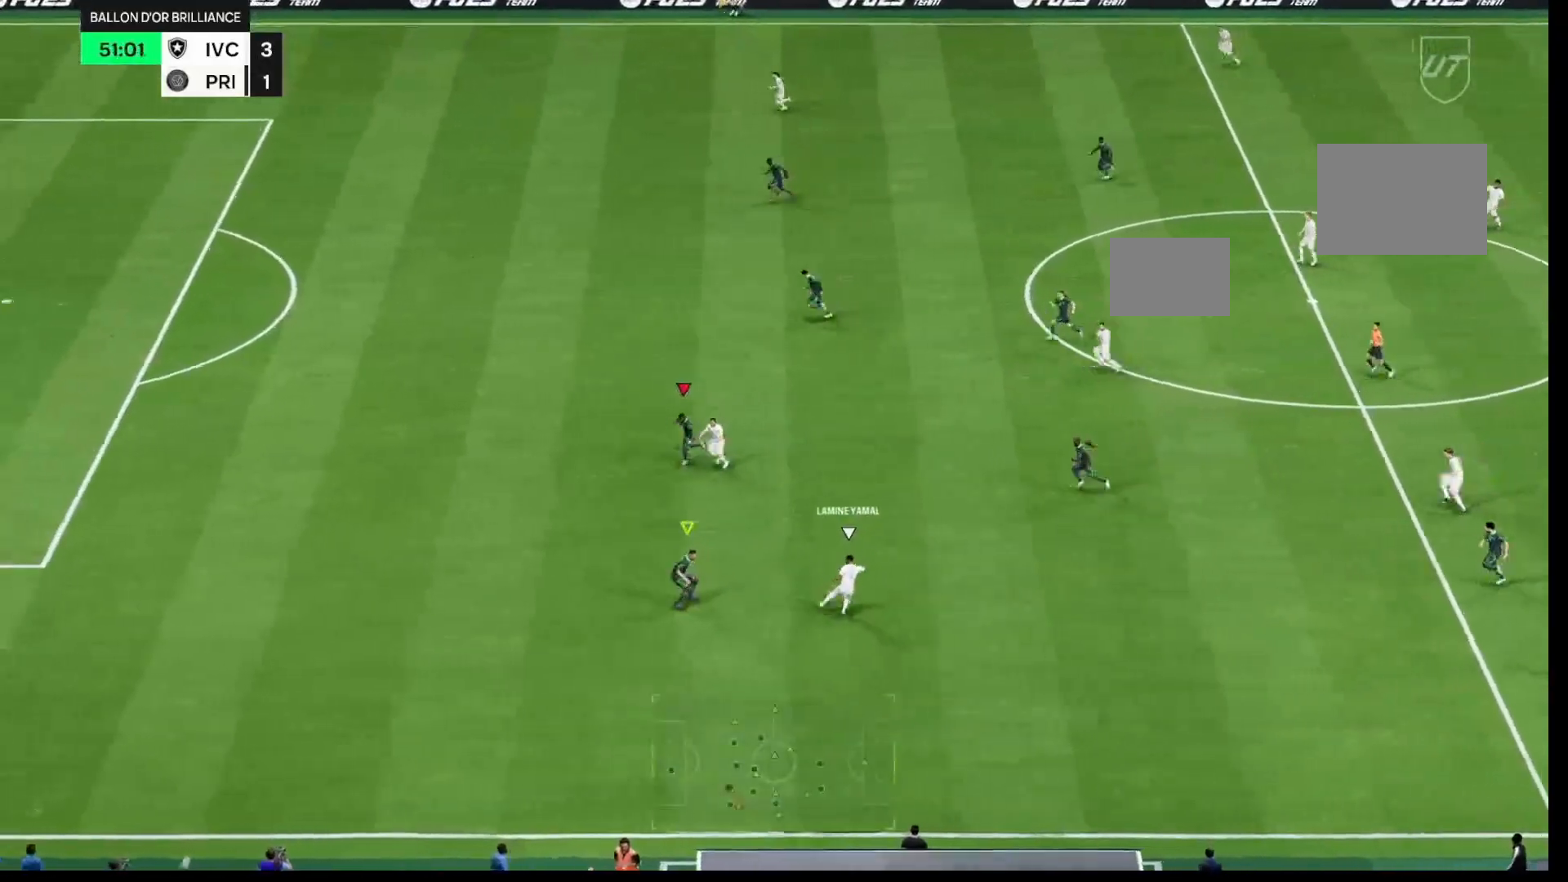
{"buttons": ["R2"], "left_stick": "left", "right_stick": "center", "events": []}
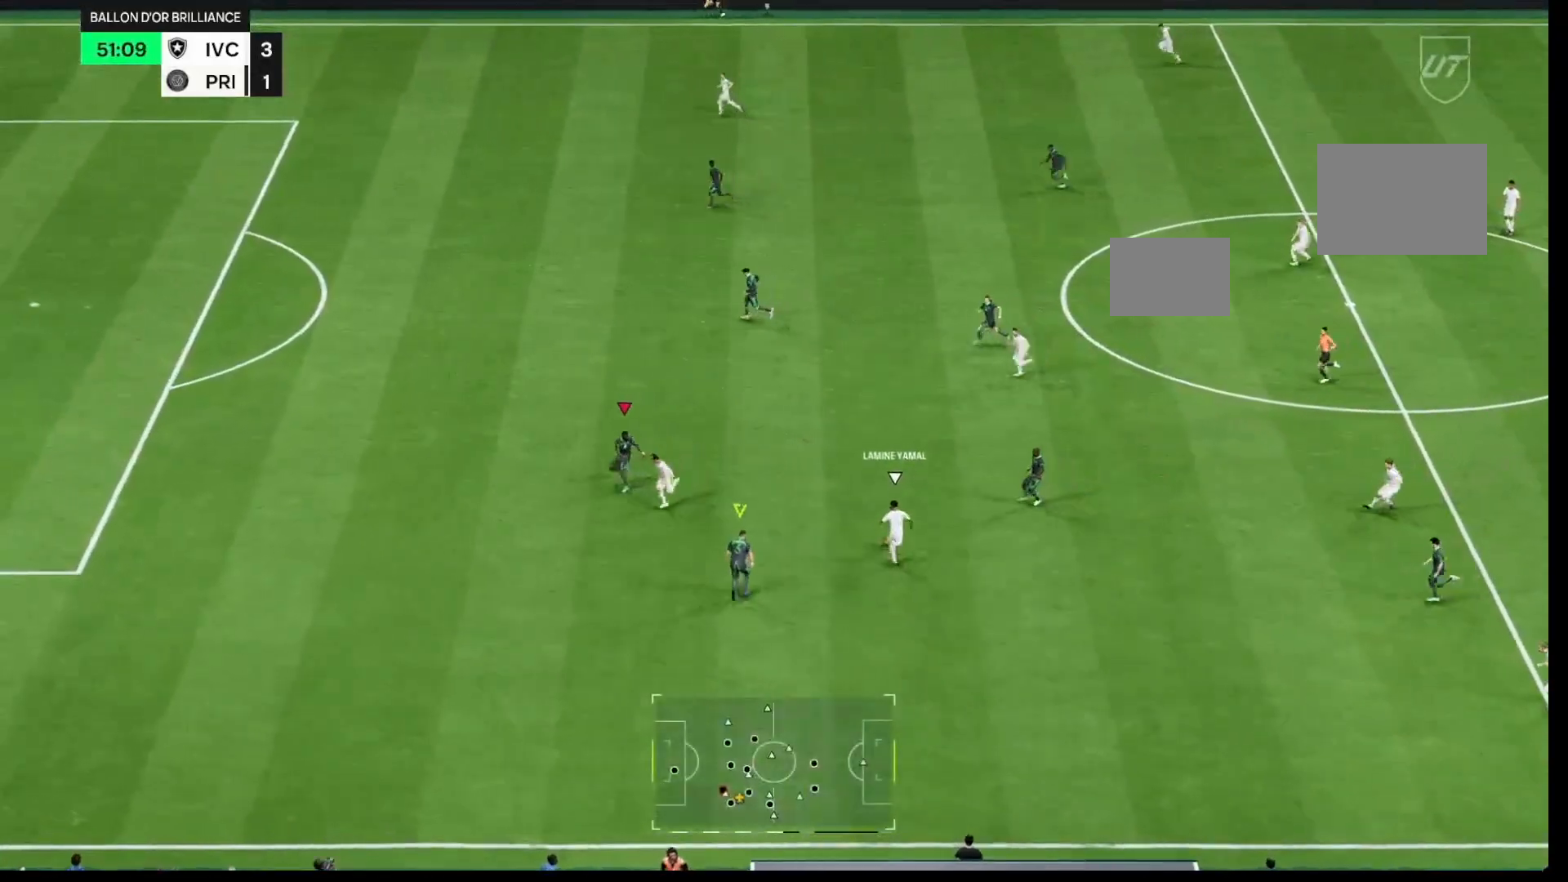
{"buttons": ["R1"], "left_stick": "up-left", "right_stick": "center", "events": [[17, "left_stick", "up-left"], [200, "R1", "down"], [333, "L1", "down"], [350, "R2", "up"], [450, "L1", "up"]]}
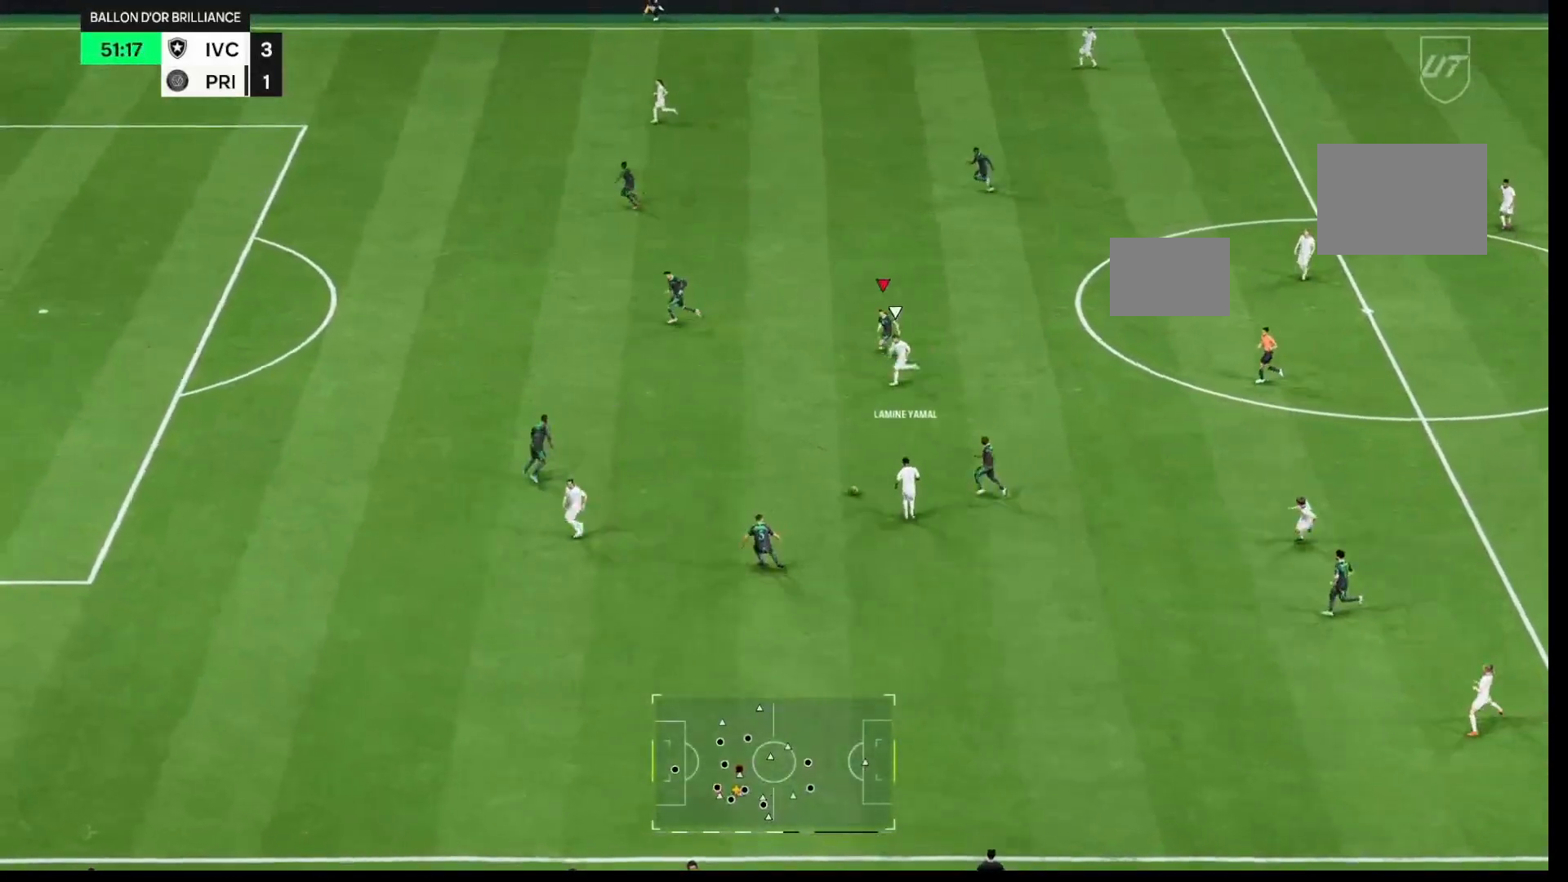
{"buttons": ["R1"], "left_stick": "down-left", "right_stick": "center", "events": [[317, "L1", "down"], [383, "R2", "down"], [383, "left_stick", "left"], [433, "L1", "up"], [433, "R2", "up"], [500, "left_stick", "down-left"]]}
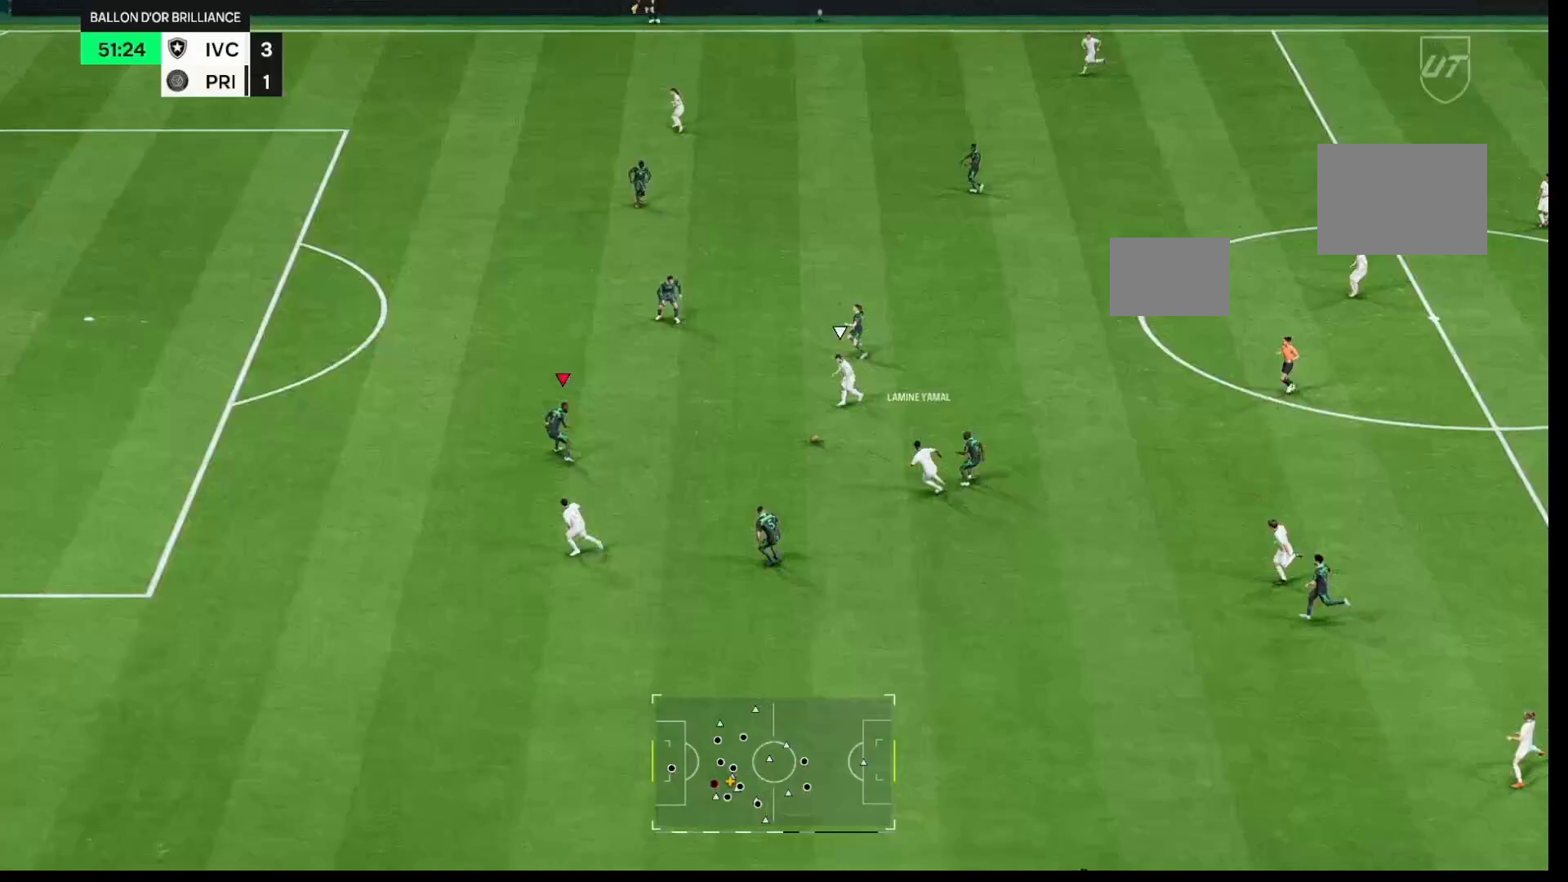
{"buttons": [], "left_stick": "left", "right_stick": "center", "events": [[383, "R1", "up"], [467, "left_stick", "left"]]}
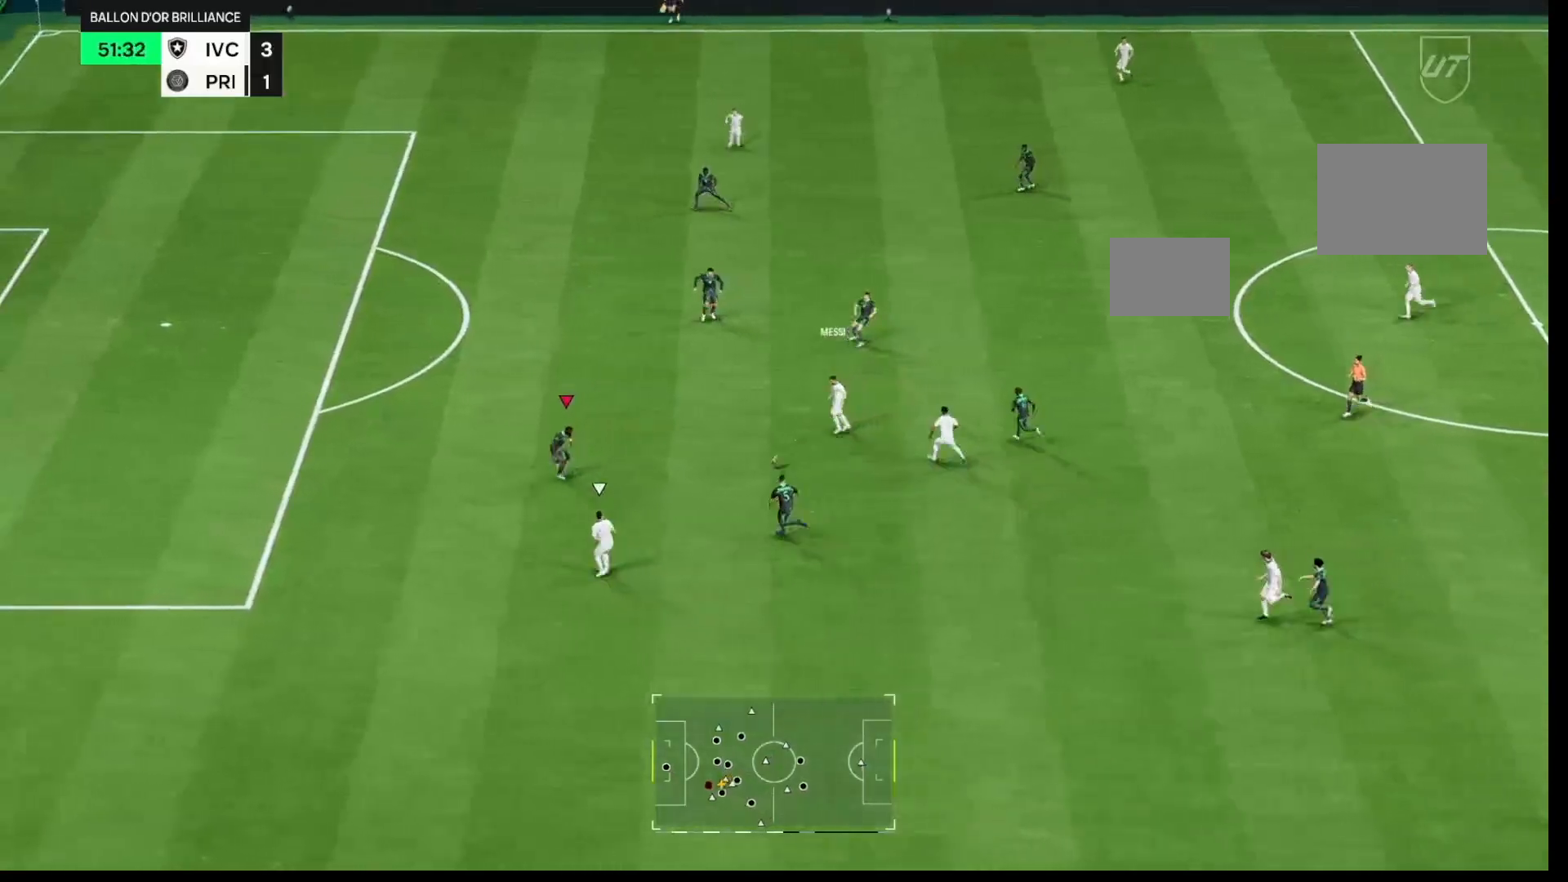
{"buttons": ["R2"], "left_stick": "left", "right_stick": "center", "events": [[83, "R2", "down"], [233, "left_stick", "up-left"], [383, "L1", "down"], [450, "L1", "up"], [467, "left_stick", "left"]]}
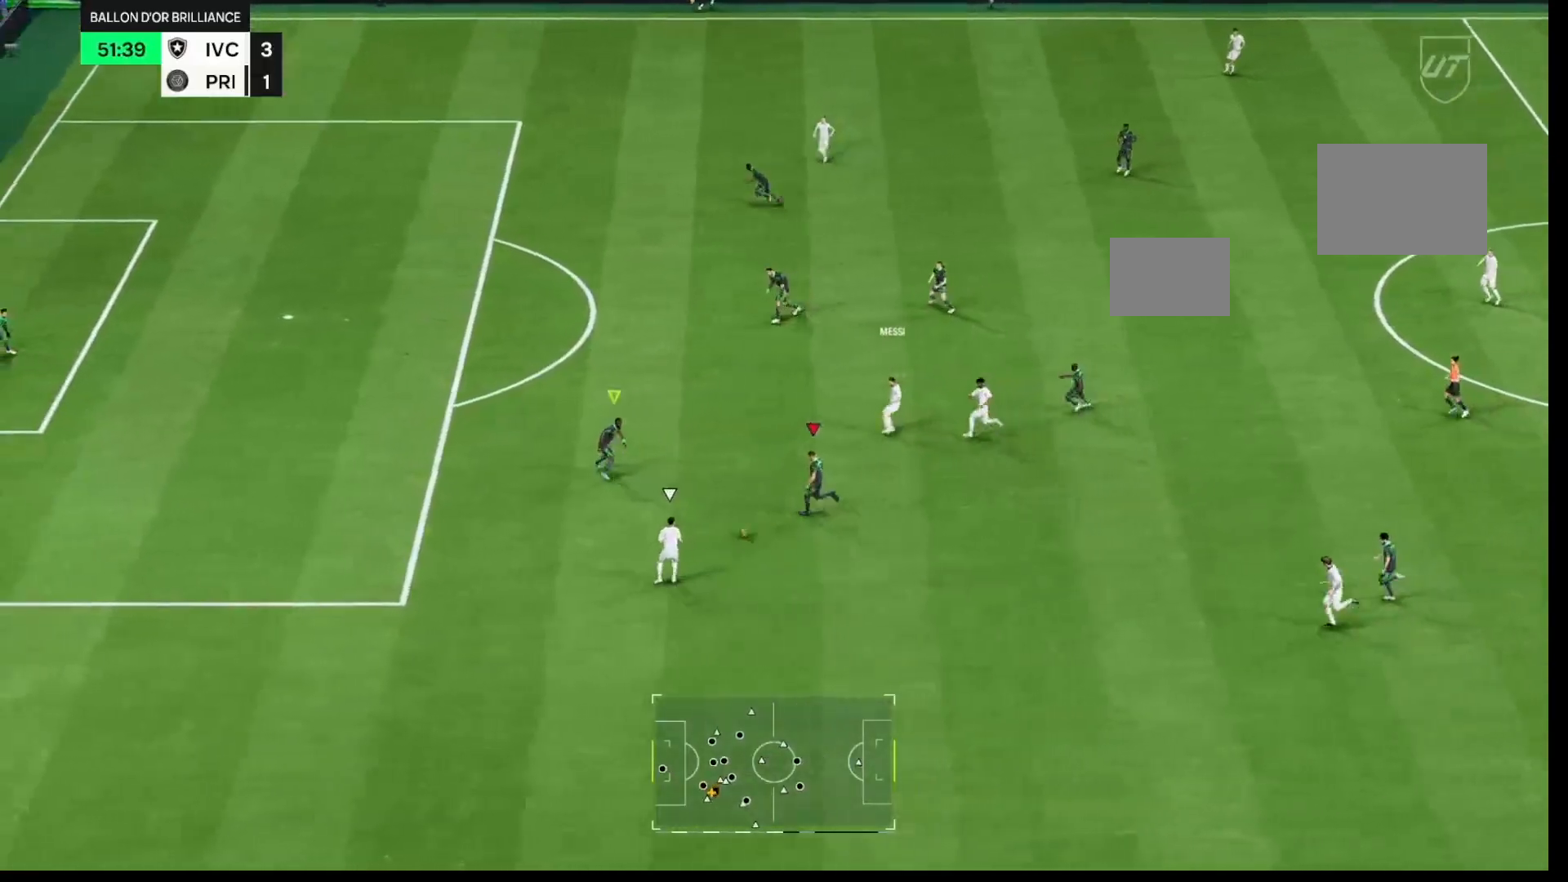
{"buttons": ["R2"], "left_stick": "up-left", "right_stick": "center", "events": [[17, "R1", "down"], [67, "R2", "up"], [350, "R1", "up"], [400, "R2", "down"], [417, "left_stick", "up-left"]]}
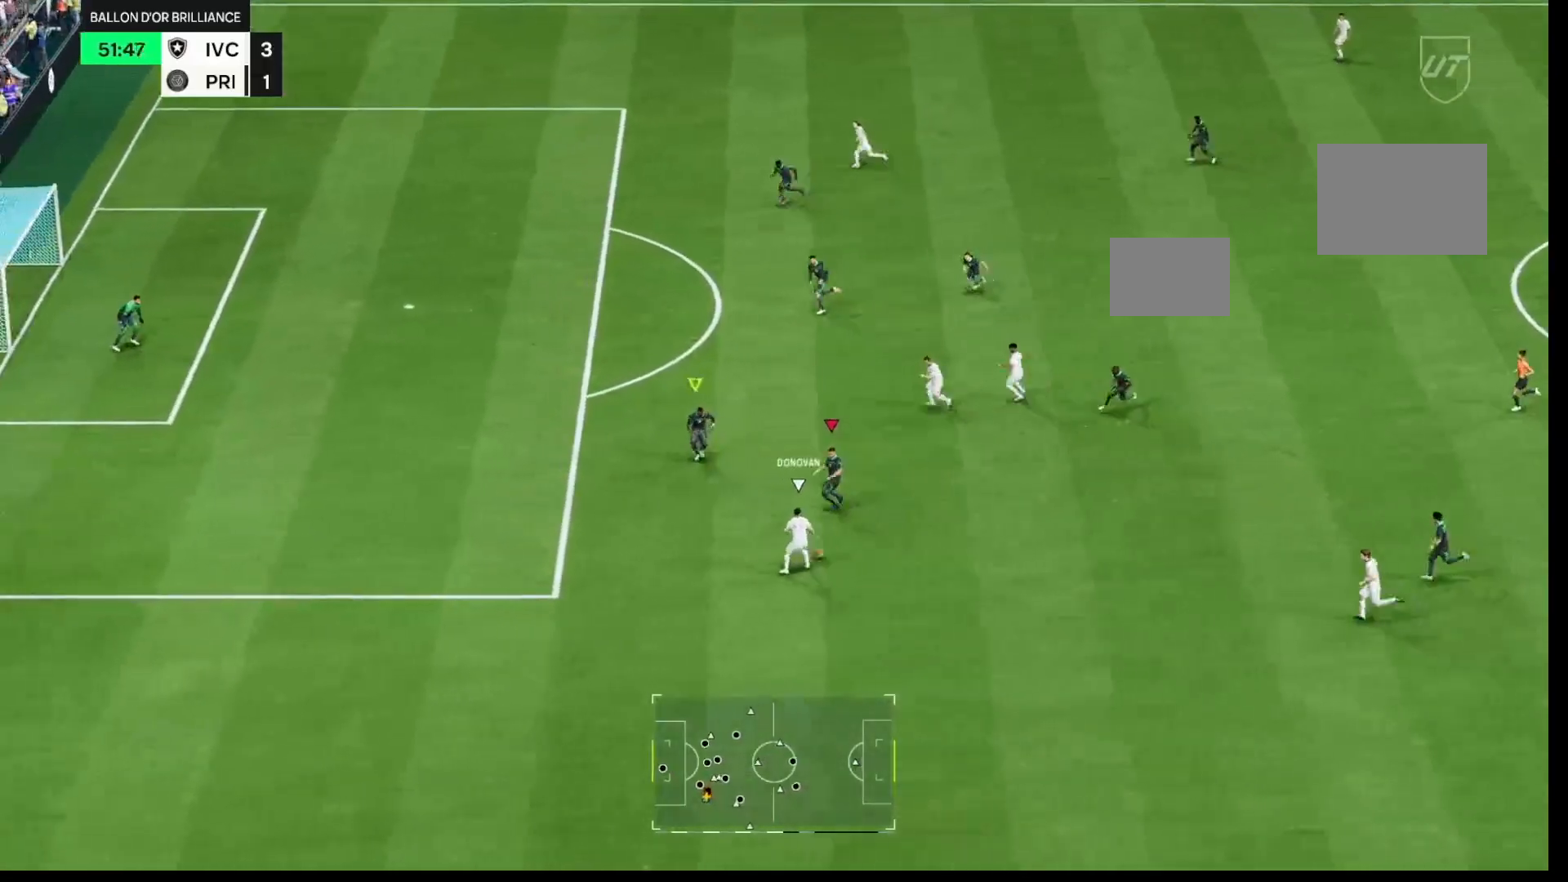
{"buttons": ["R2"], "left_stick": "up", "right_stick": "center", "events": [[300, "left_stick", "up"]]}
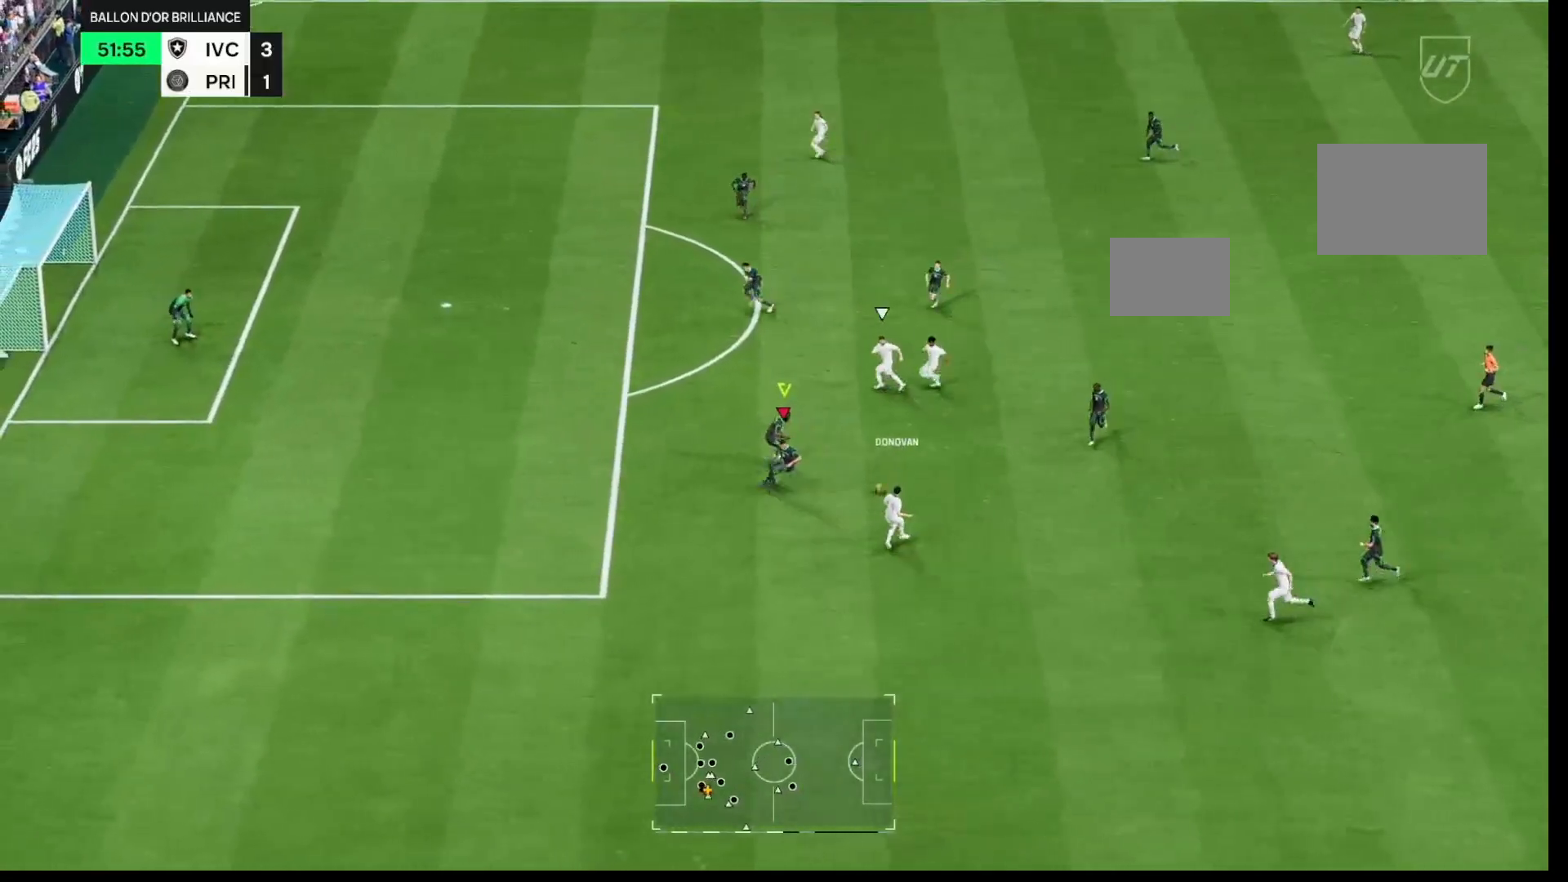
{"buttons": ["R1", "R2"], "left_stick": "up", "right_stick": "center", "events": [[400, "L1", "down"], [400, "R1", "down"], [483, "L1", "up"]]}
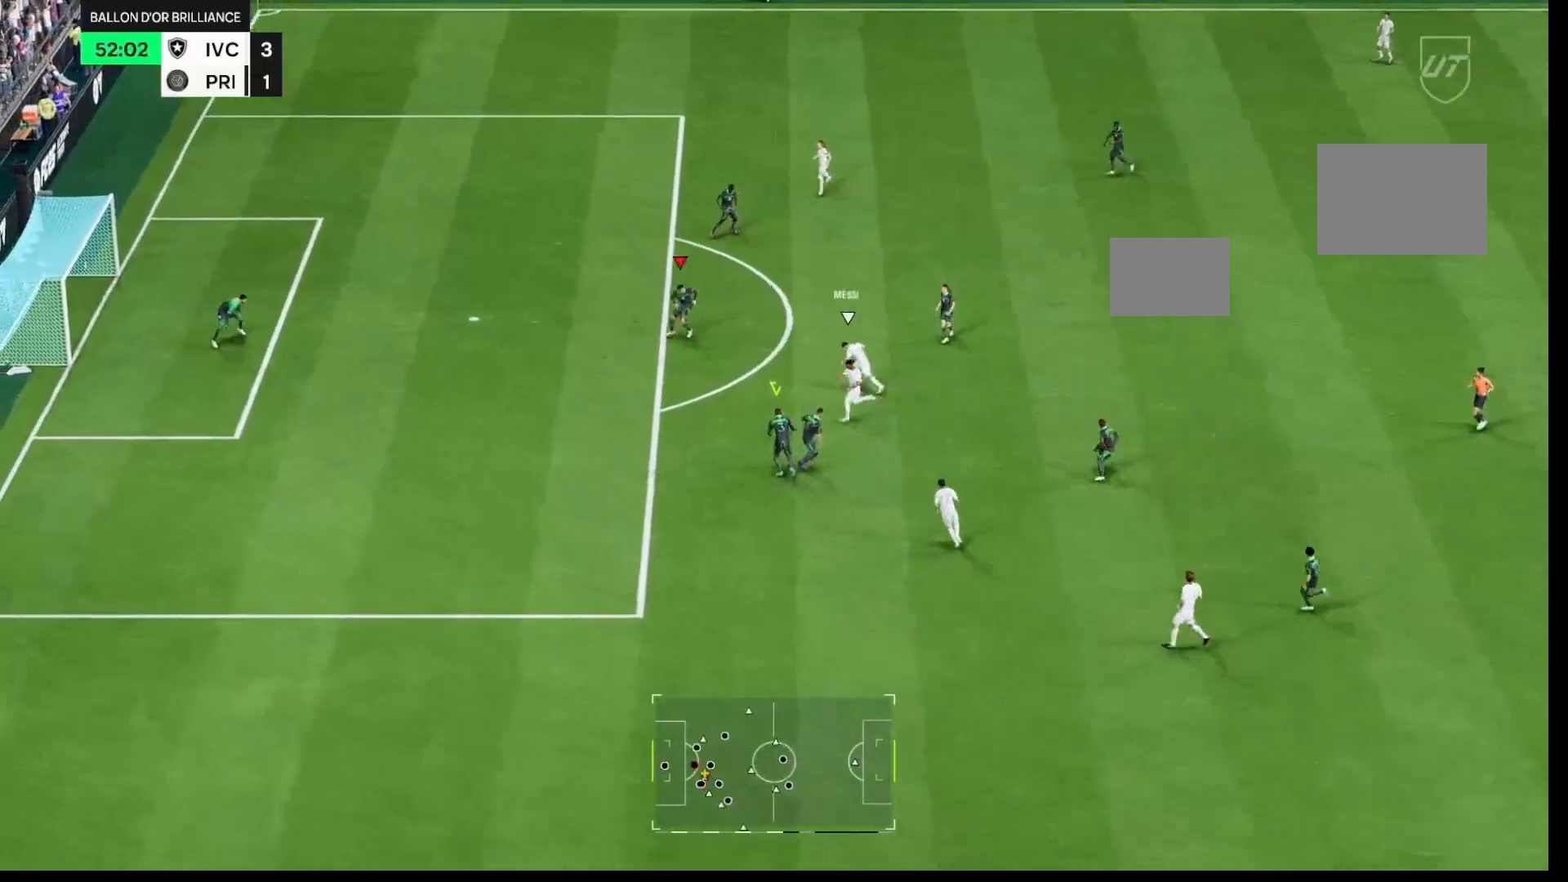
{"buttons": ["R1"], "left_stick": "up-left", "right_stick": "center", "events": [[33, "R2", "up"], [350, "left_stick", "up-left"]]}
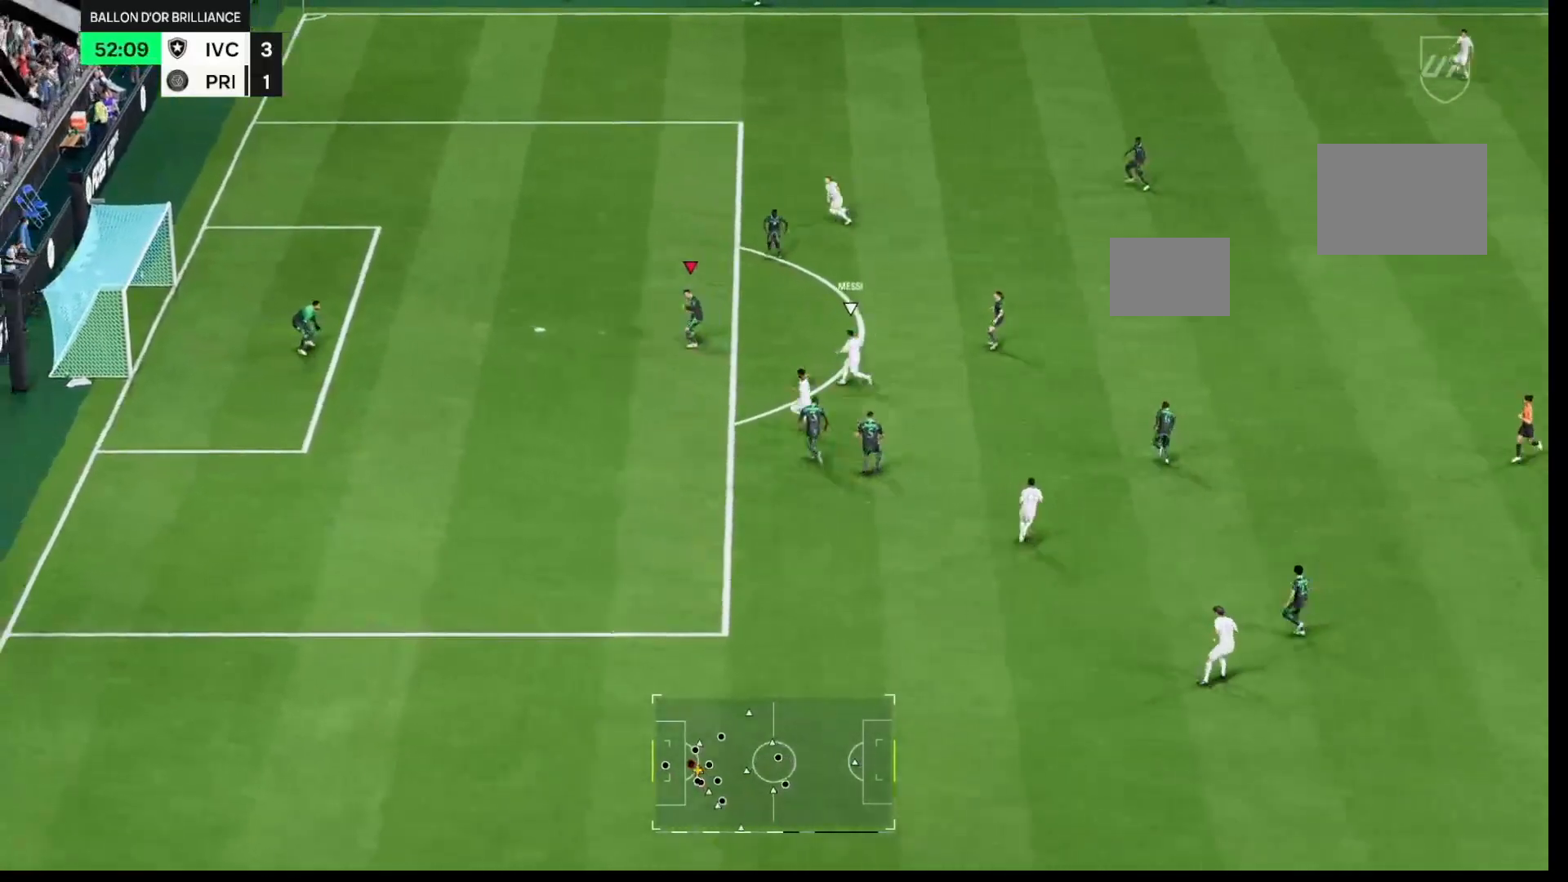
{"buttons": [], "left_stick": "down-left", "right_stick": "center", "events": [[17, "R1", "up"], [67, "left_stick", "down-left"]]}
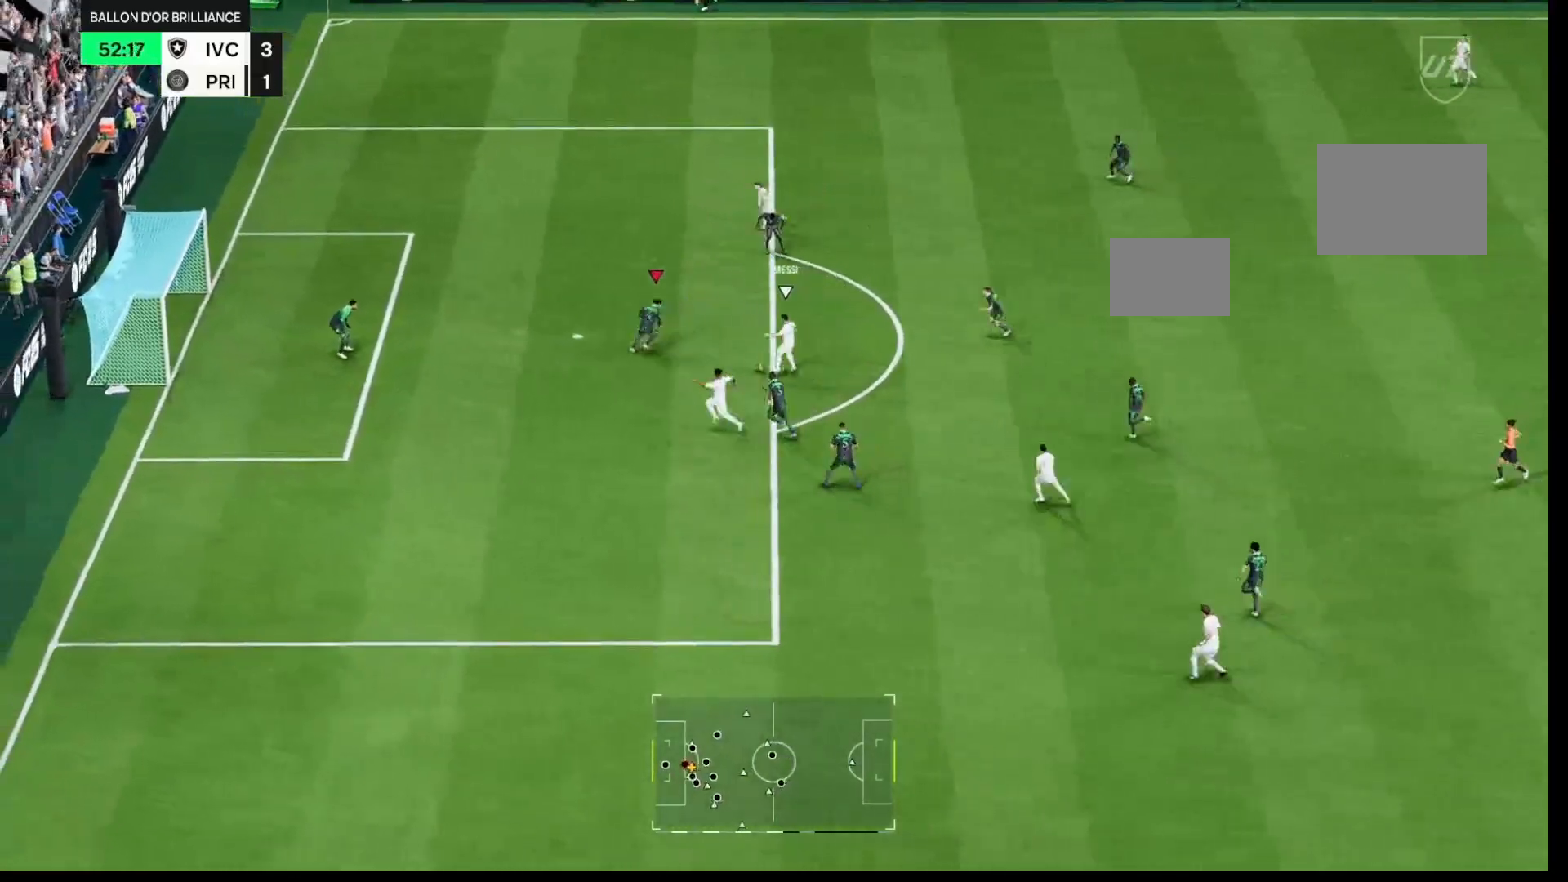
{"buttons": ["L2", "R1"], "left_stick": "up-right", "right_stick": "center", "events": [[50, "left_stick", "down"], [167, "R1", "down"], [183, "A", "down"], [217, "X", "down"], [250, "L2", "down"], [300, "X", "up"], [300, "left_stick", "right"], [383, "A", "up"], [417, "left_stick", "up-right"]]}